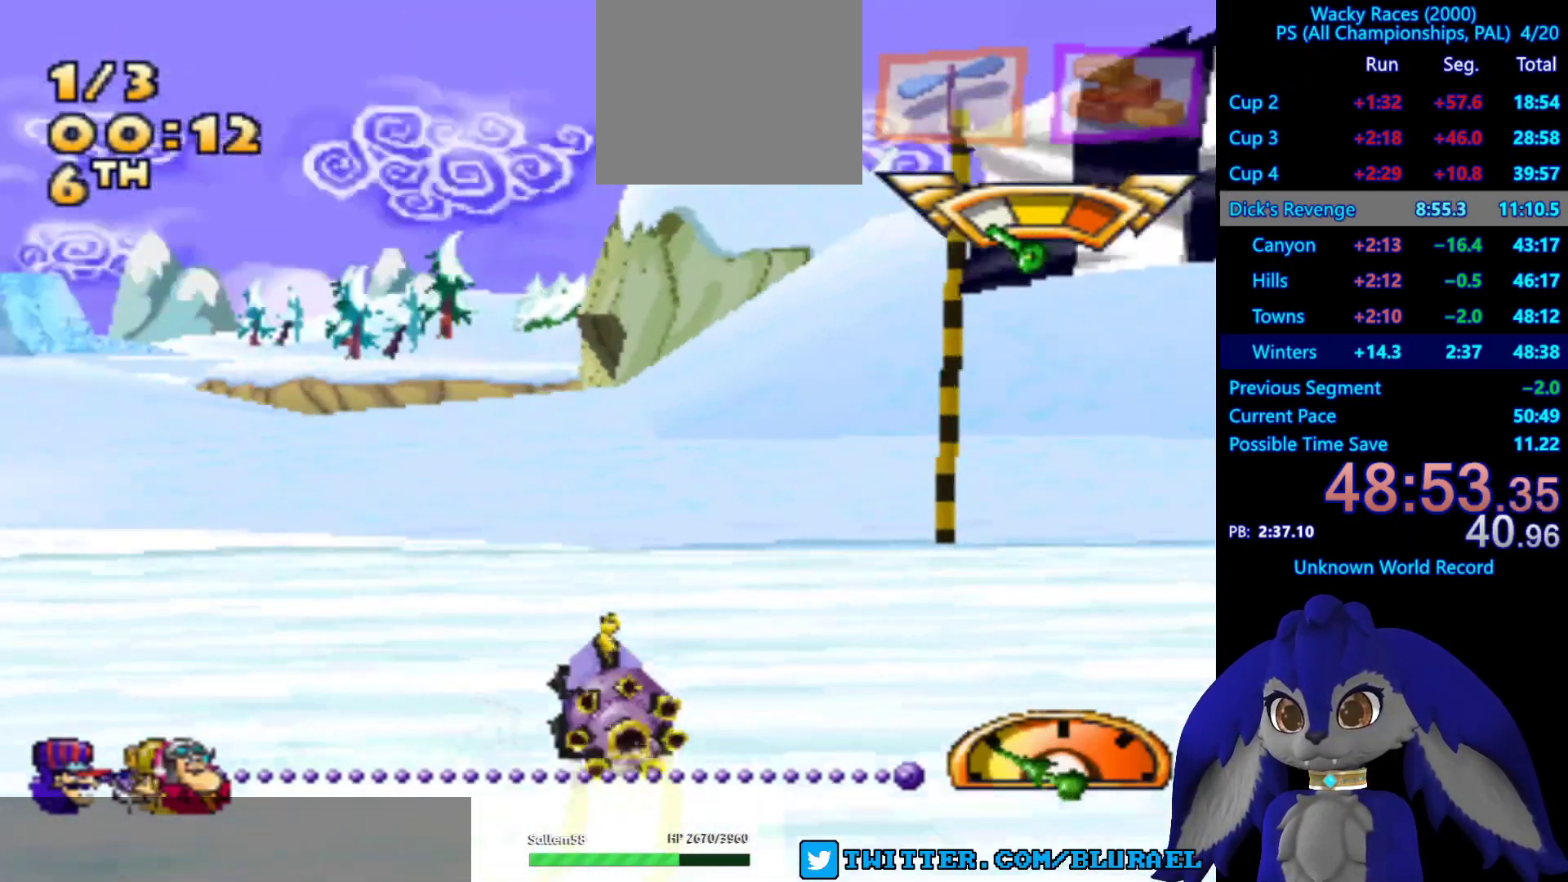
Gameplay with a controller (PlayStation layout); each line is a JSON object with the inputs held at the frame after it. "events" lists button and stick changes between this image and that frame as [ms after this image, input, new state], when the widget could be followed in between. Not read: R3.
{"buttons": [], "left_stick": "down-left", "right_stick": "center", "events": []}
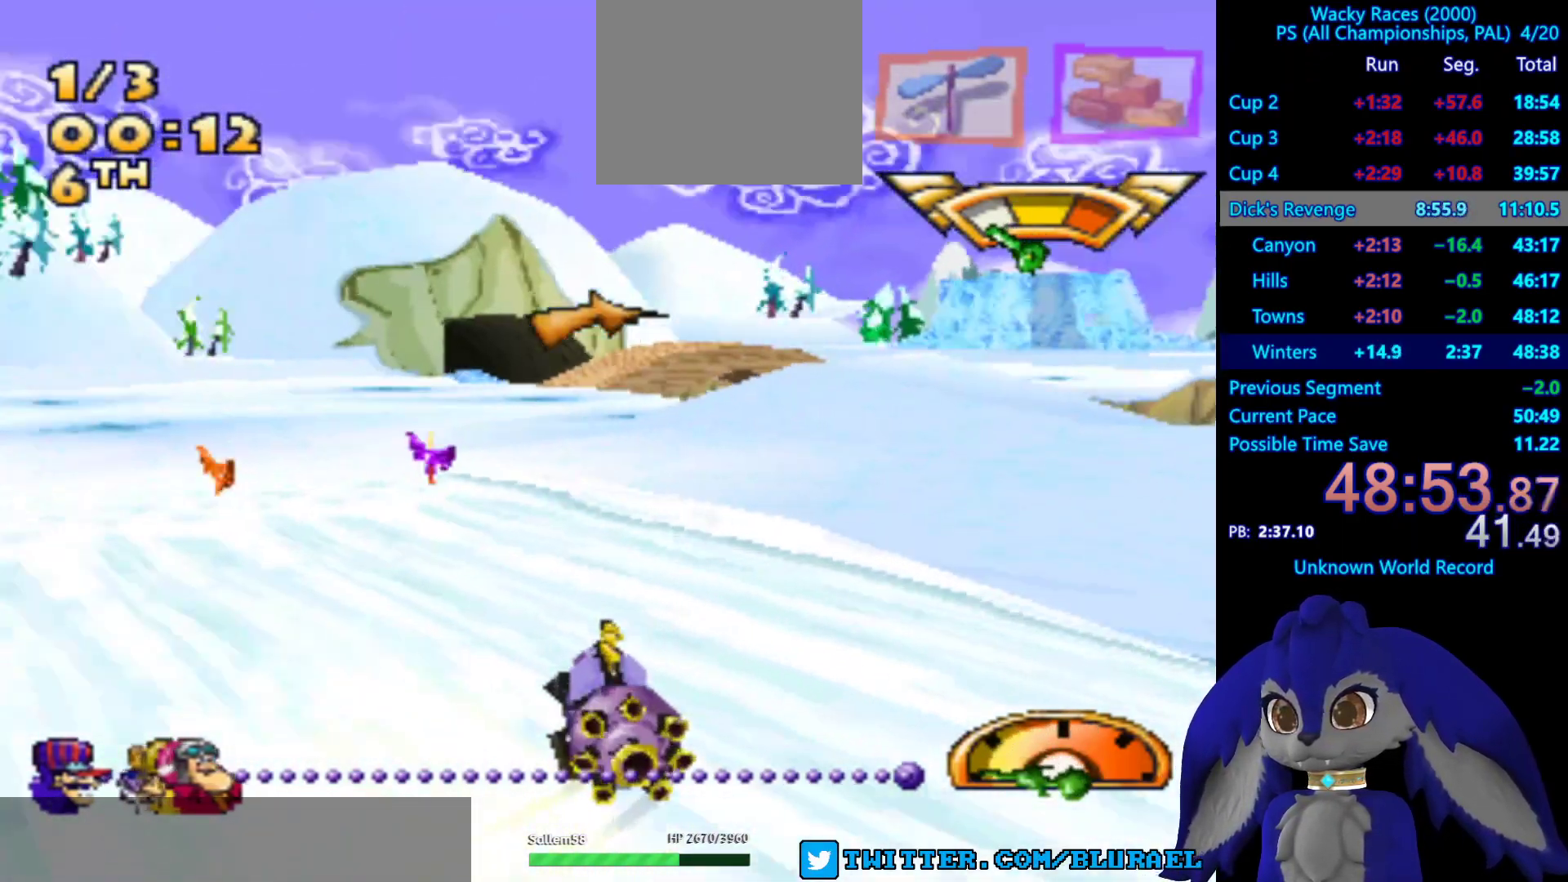
{"buttons": ["CROSS"], "left_stick": "center", "right_stick": "center", "events": [[17, "CROSS", "down"], [117, "left_stick", "center"]]}
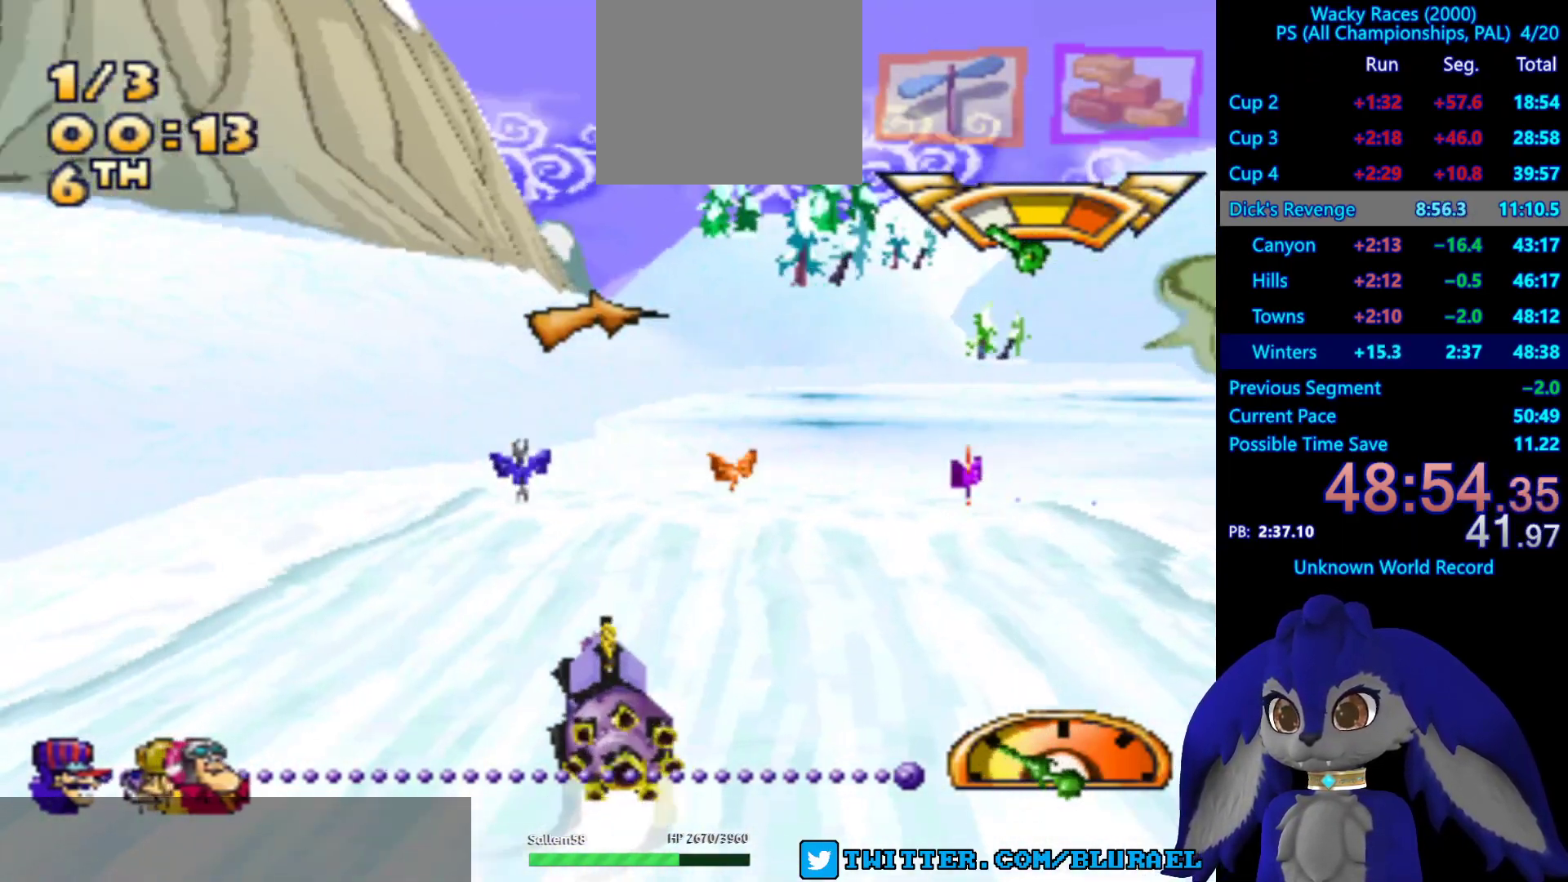
{"buttons": ["CROSS"], "left_stick": "center", "right_stick": "center", "events": []}
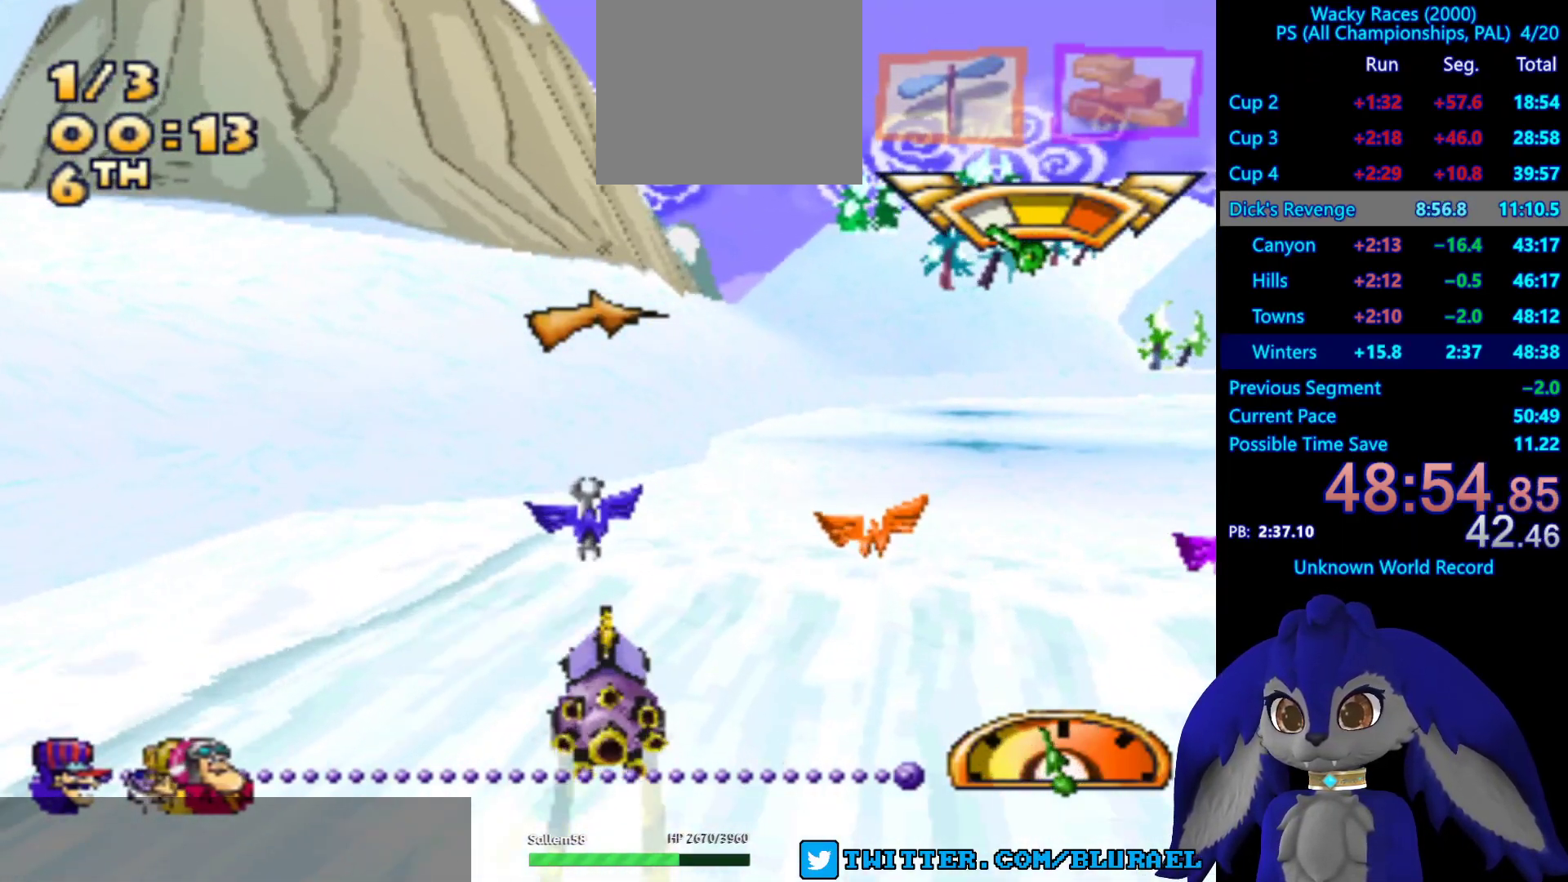
{"buttons": ["SQUARE"], "left_stick": "down-left", "right_stick": "center", "events": [[50, "left_stick", "left"], [67, "CROSS", "up"], [100, "left_stick", "down-left"], [300, "SQUARE", "down"]]}
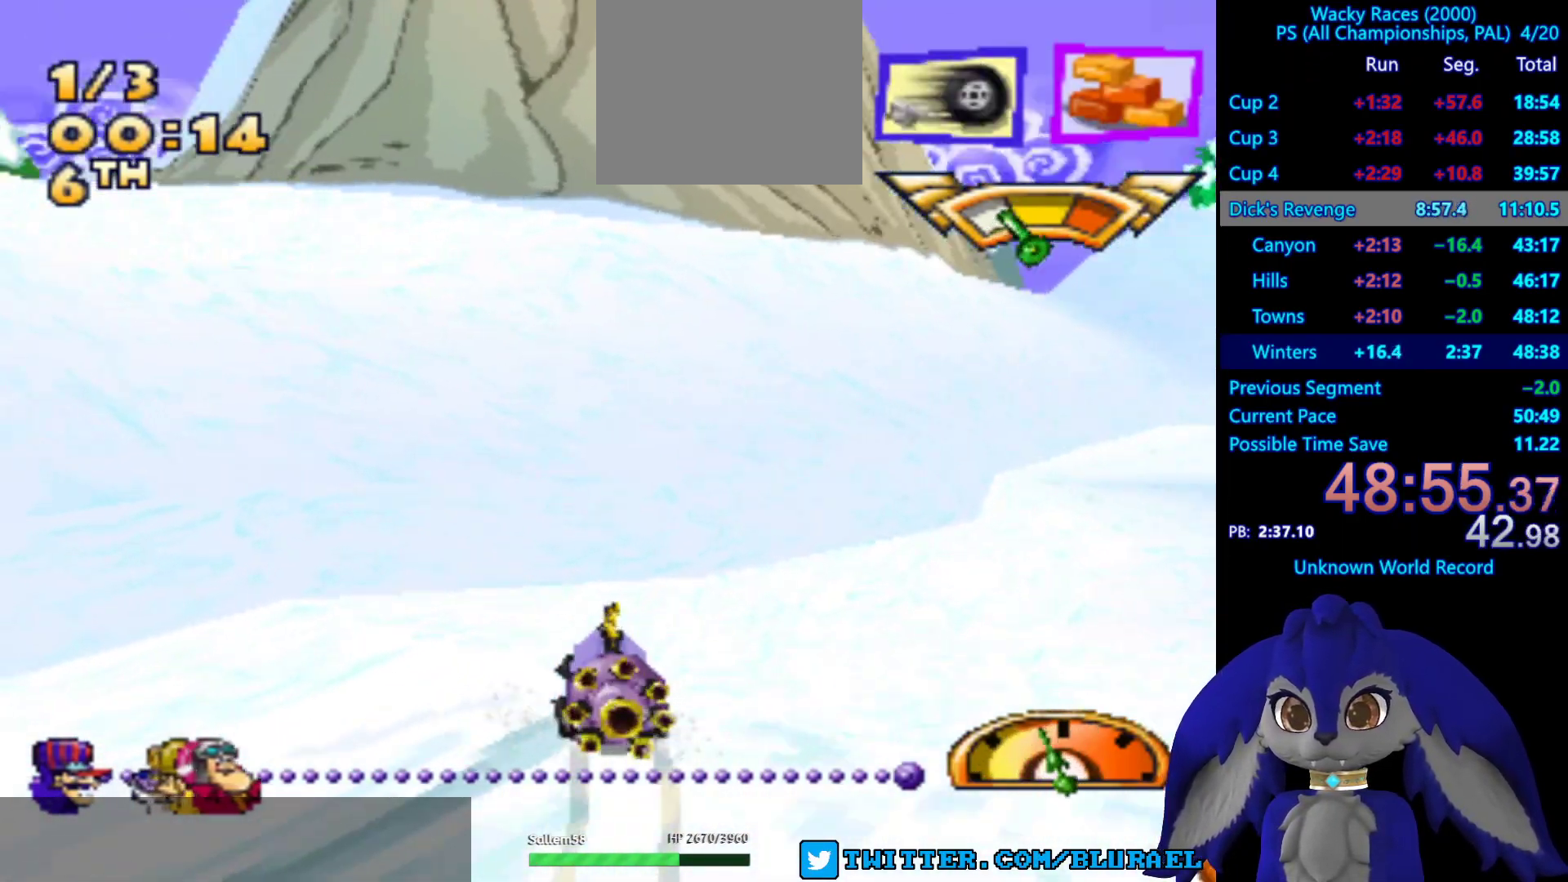
{"buttons": [], "left_stick": "down-left", "right_stick": "center", "events": [[67, "SQUARE", "up"]]}
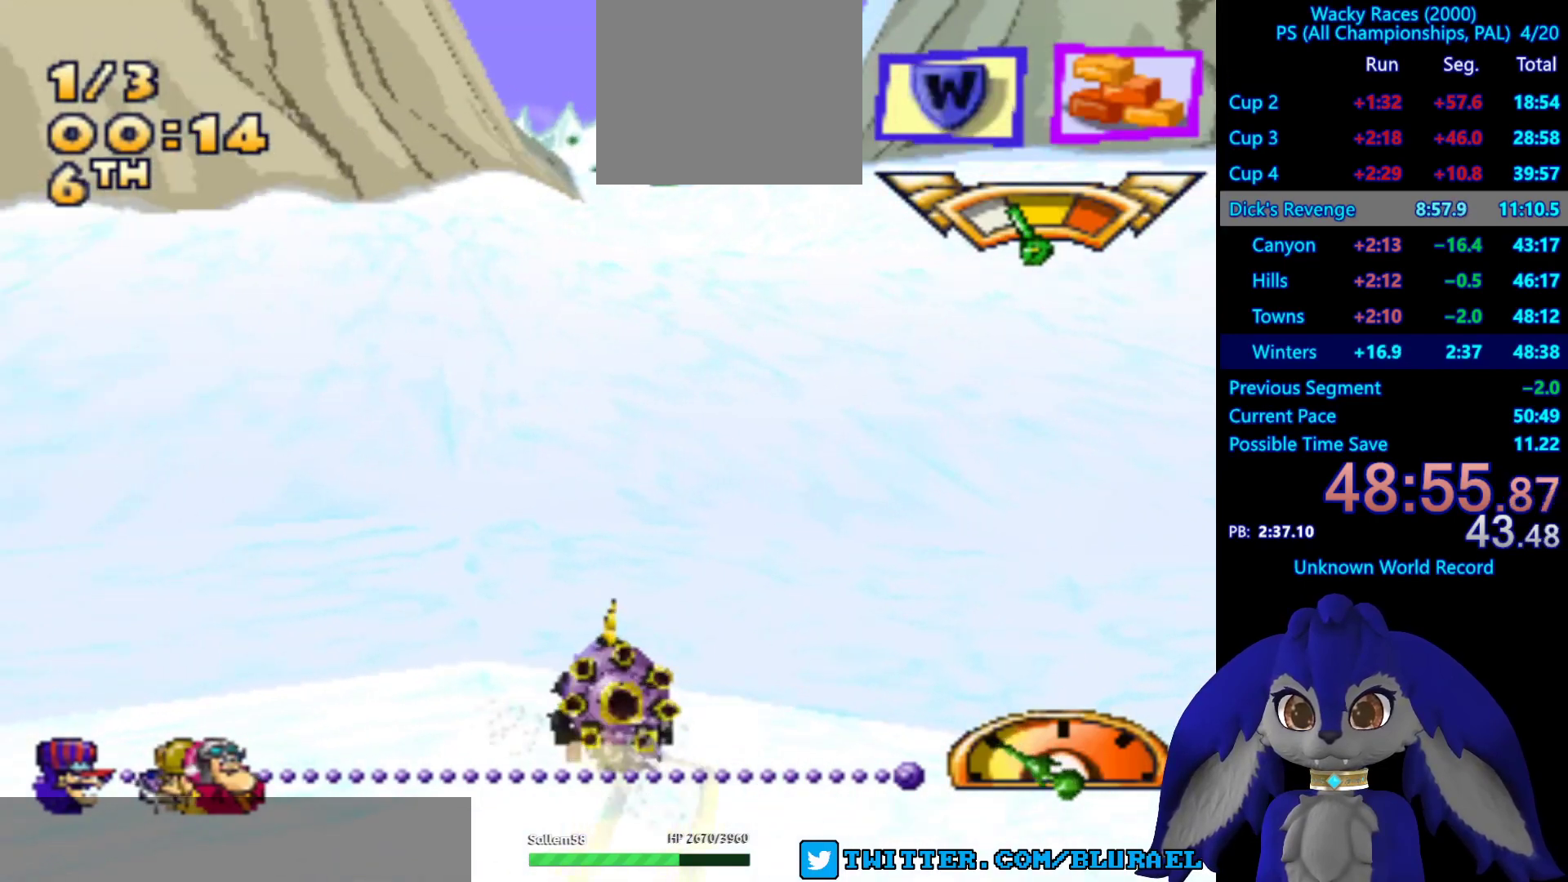
{"buttons": [], "left_stick": "down-left", "right_stick": "center", "events": [[233, "L2", "down"], [367, "L2", "up"]]}
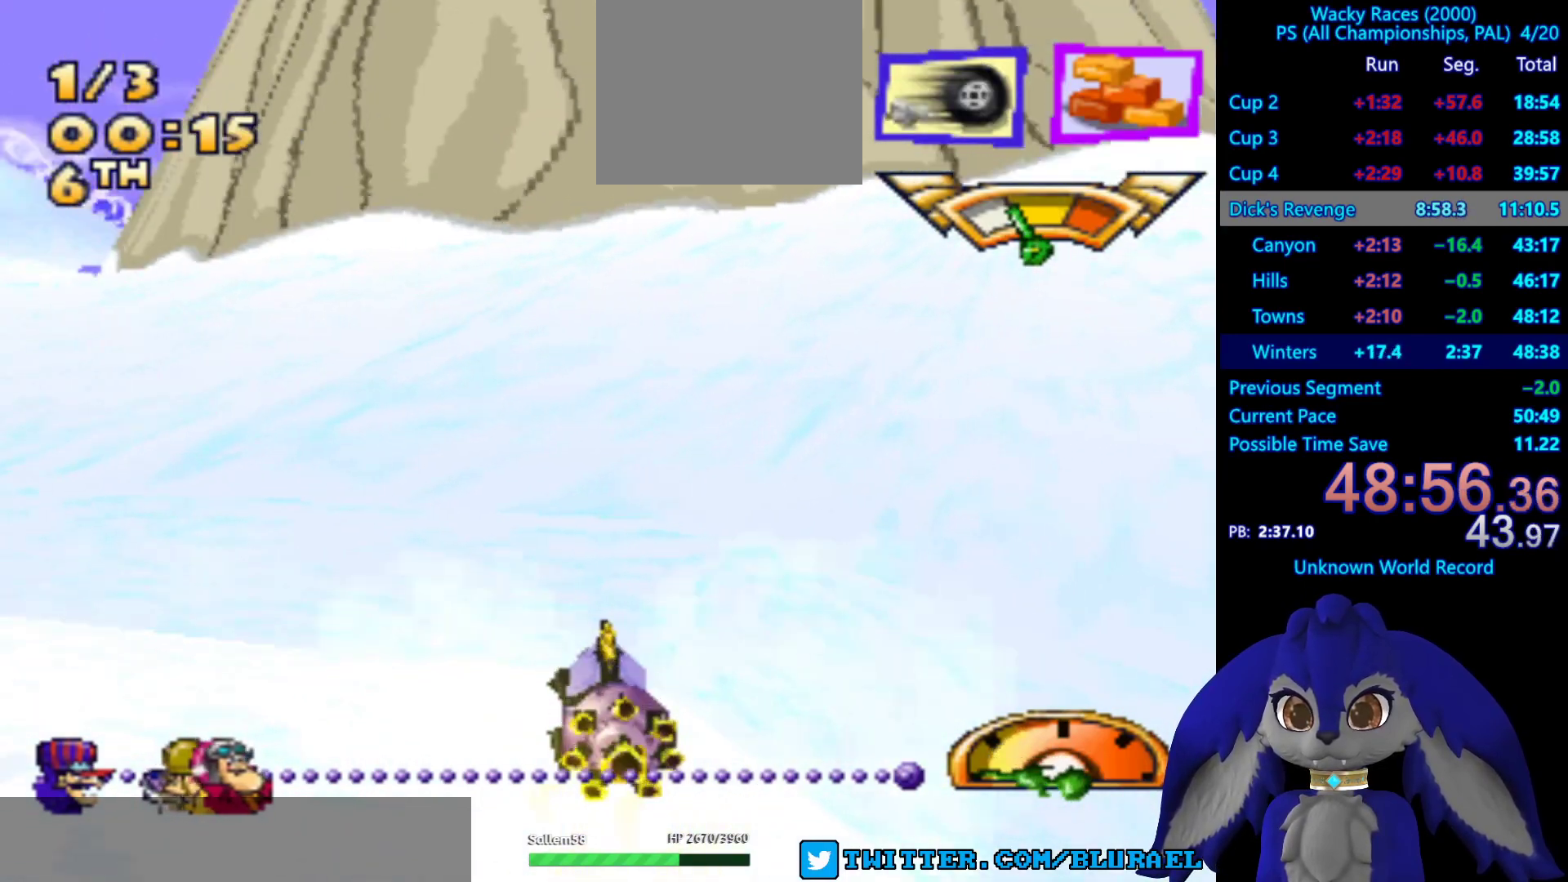
{"buttons": ["CROSS"], "left_stick": "down-left", "right_stick": "center", "events": [[333, "CROSS", "down"]]}
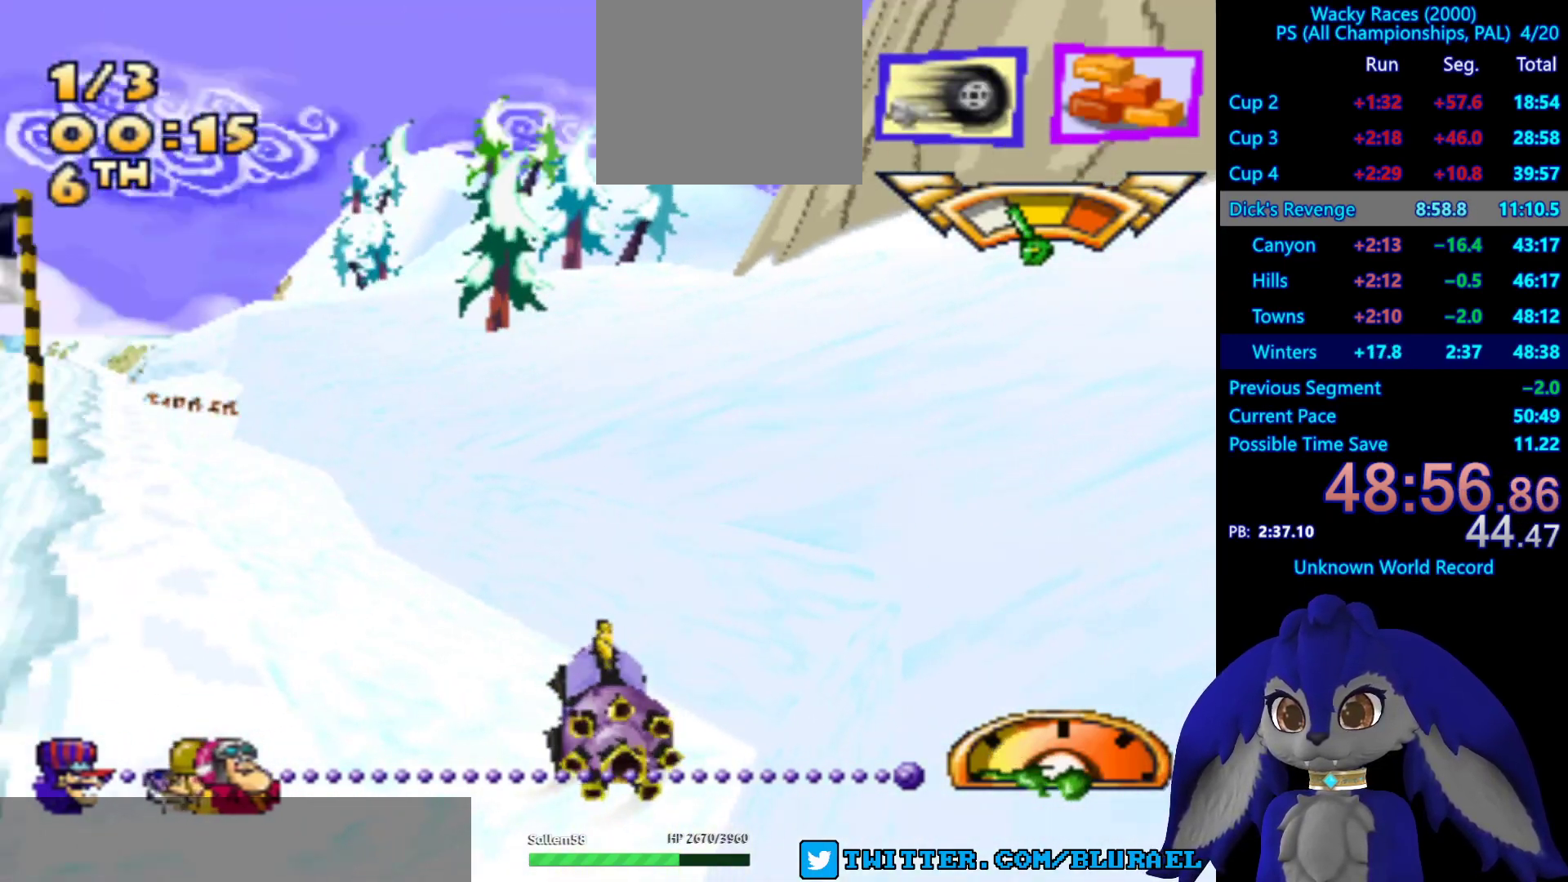
{"buttons": ["CROSS"], "left_stick": "left", "right_stick": "center", "events": [[100, "left_stick", "center"], [400, "left_stick", "left"]]}
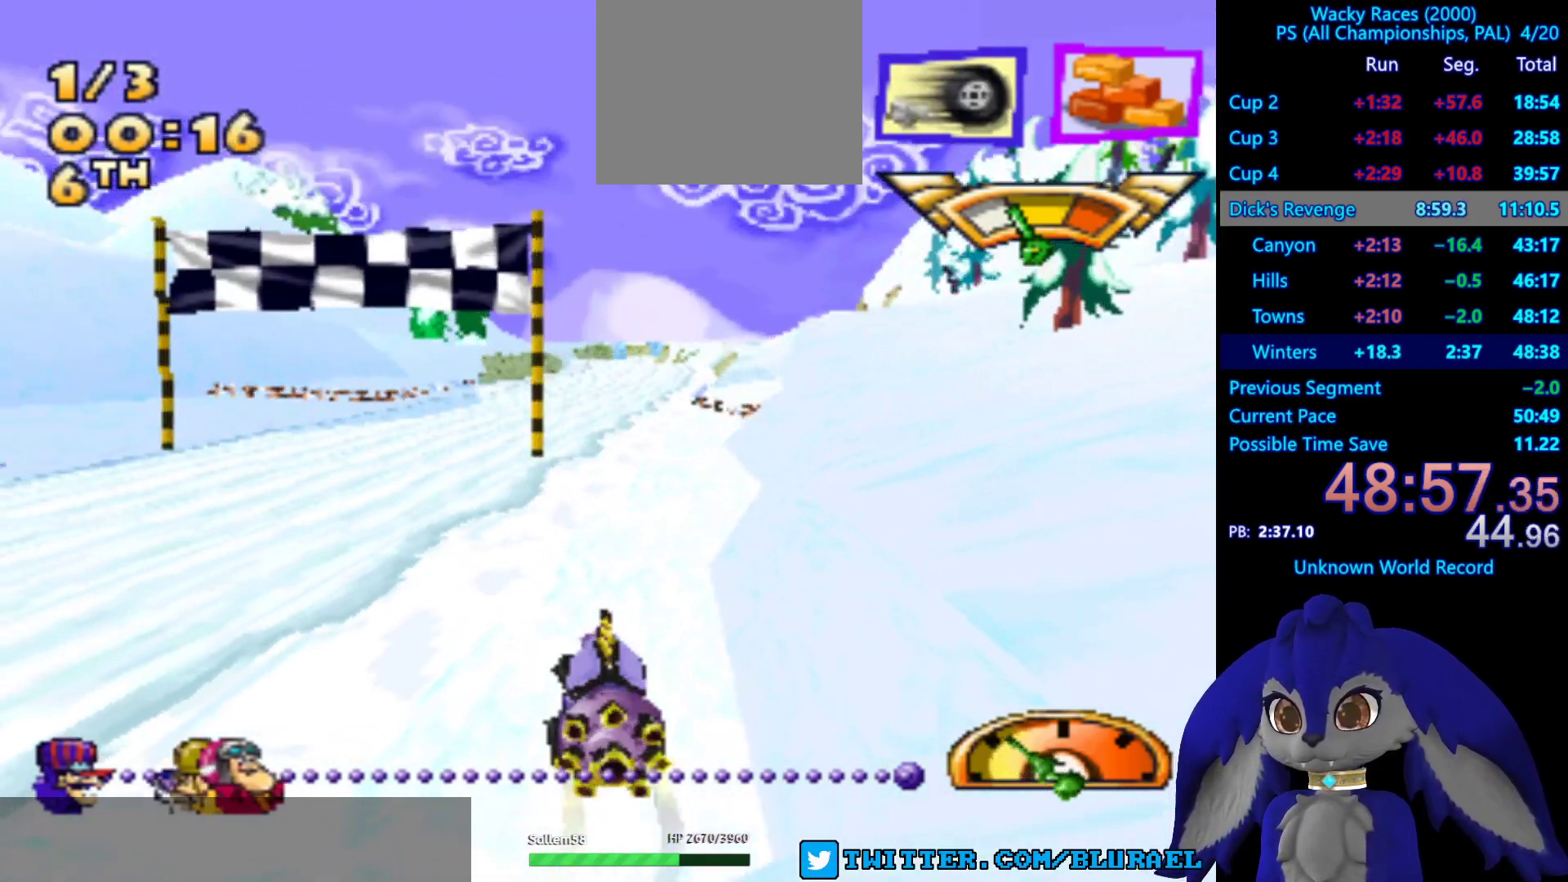
{"buttons": [], "left_stick": "left", "right_stick": "center", "events": [[167, "CROSS", "up"]]}
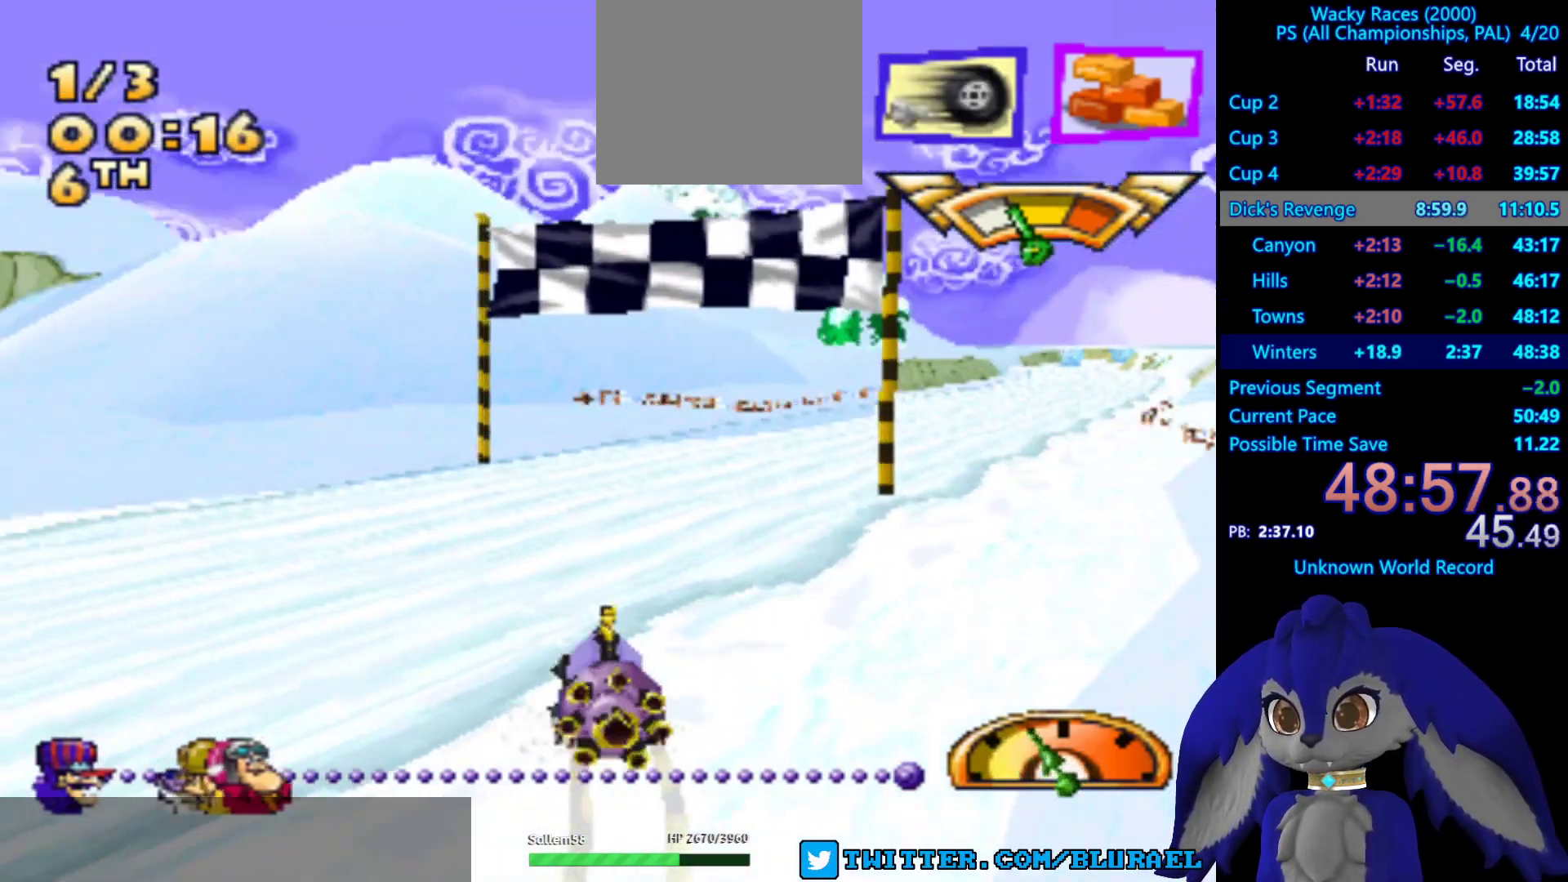
{"buttons": [], "left_stick": "left", "right_stick": "center", "events": []}
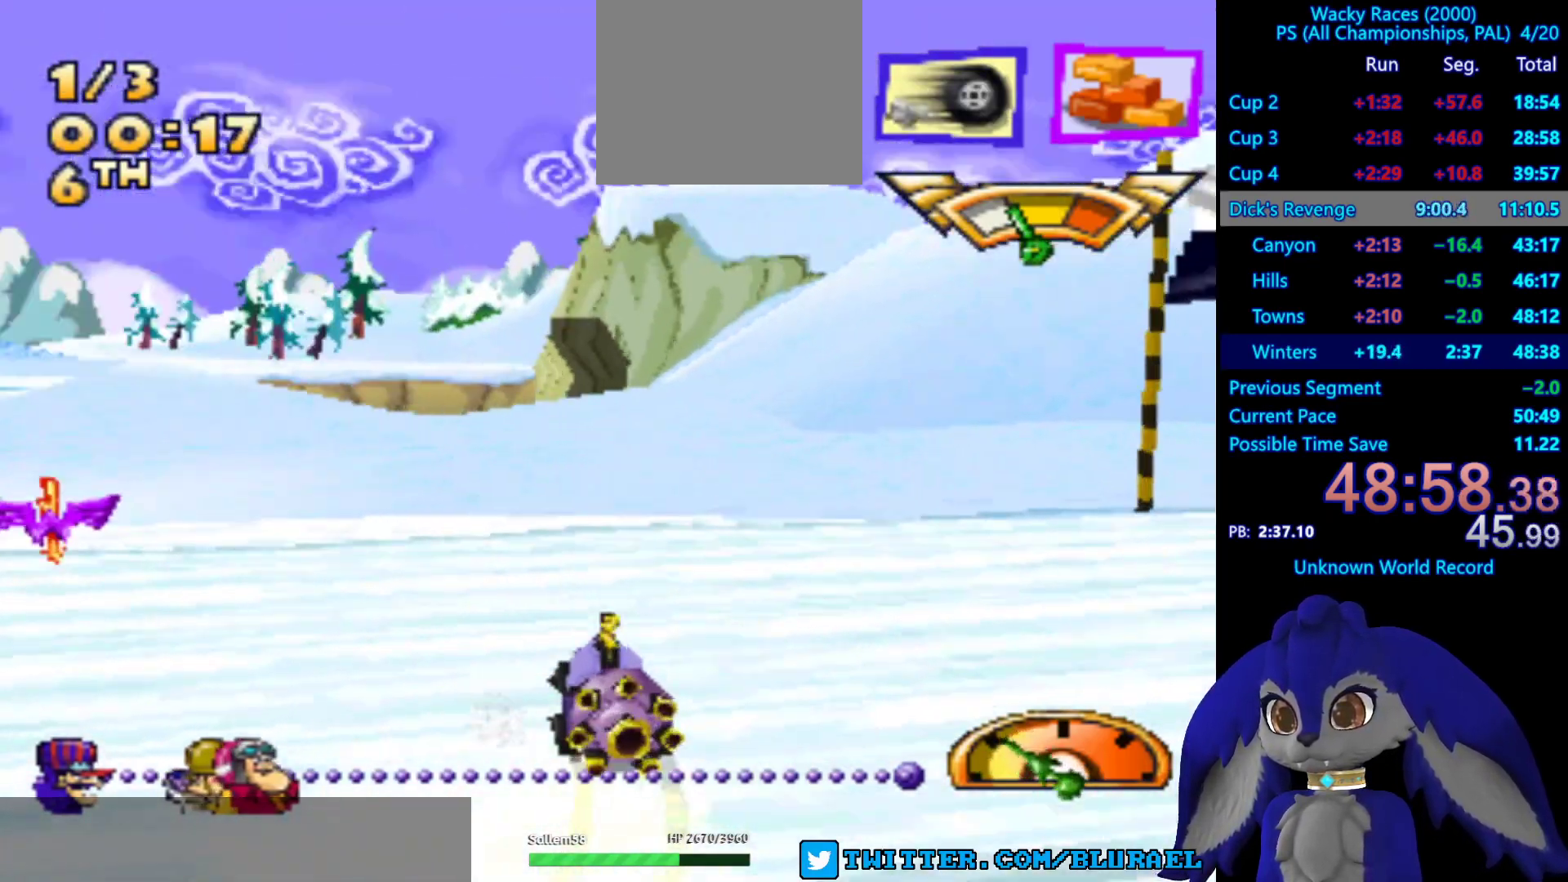
{"buttons": [], "left_stick": "left", "right_stick": "center", "events": []}
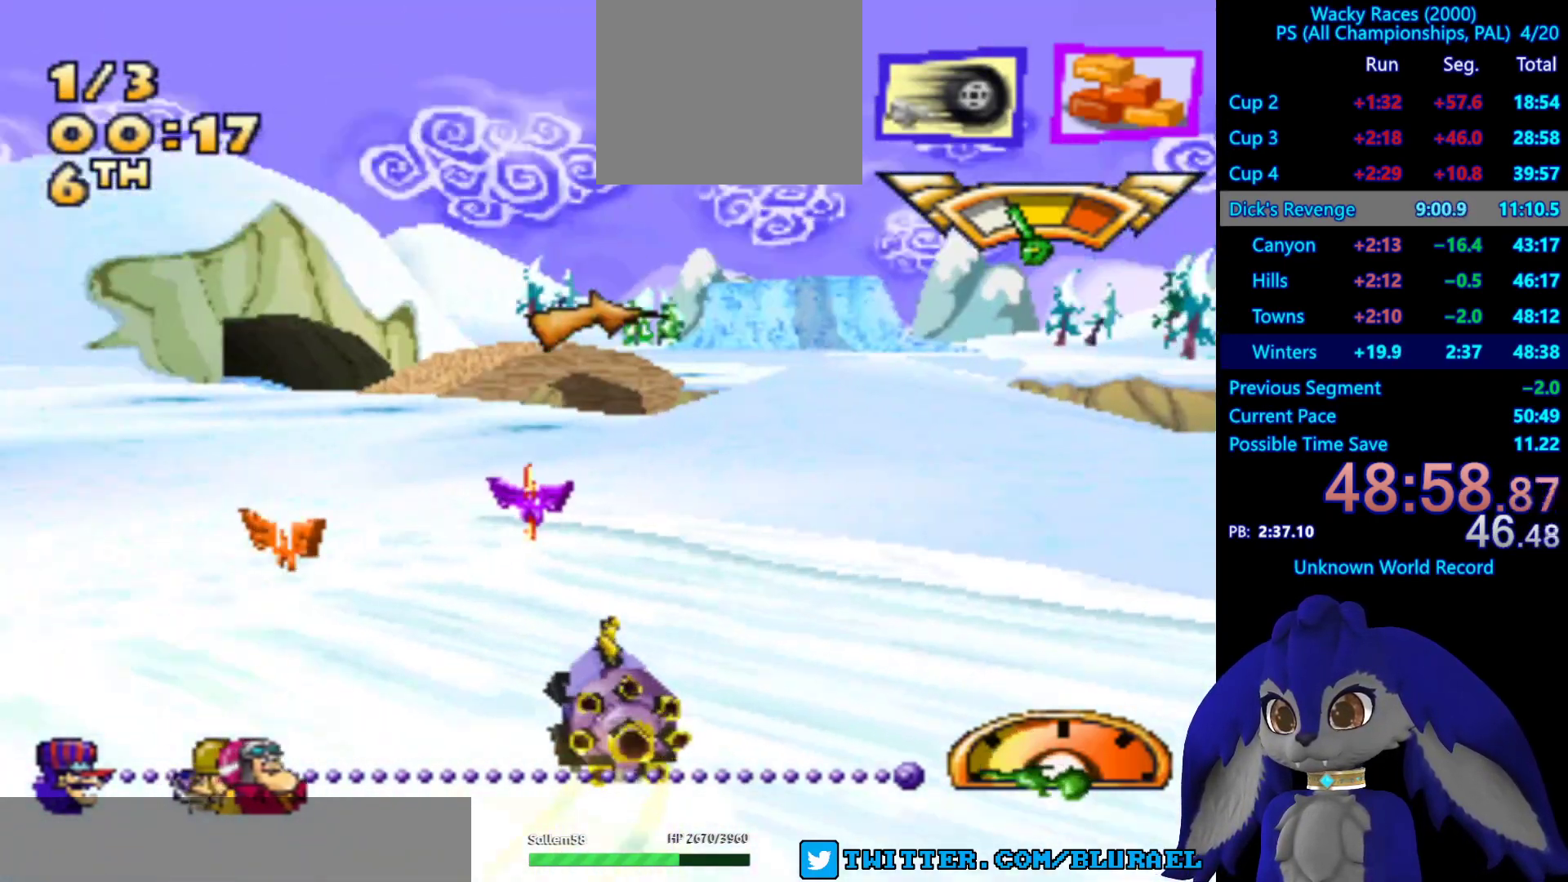
{"buttons": [], "left_stick": "center", "right_stick": "center", "events": [[317, "left_stick", "center"]]}
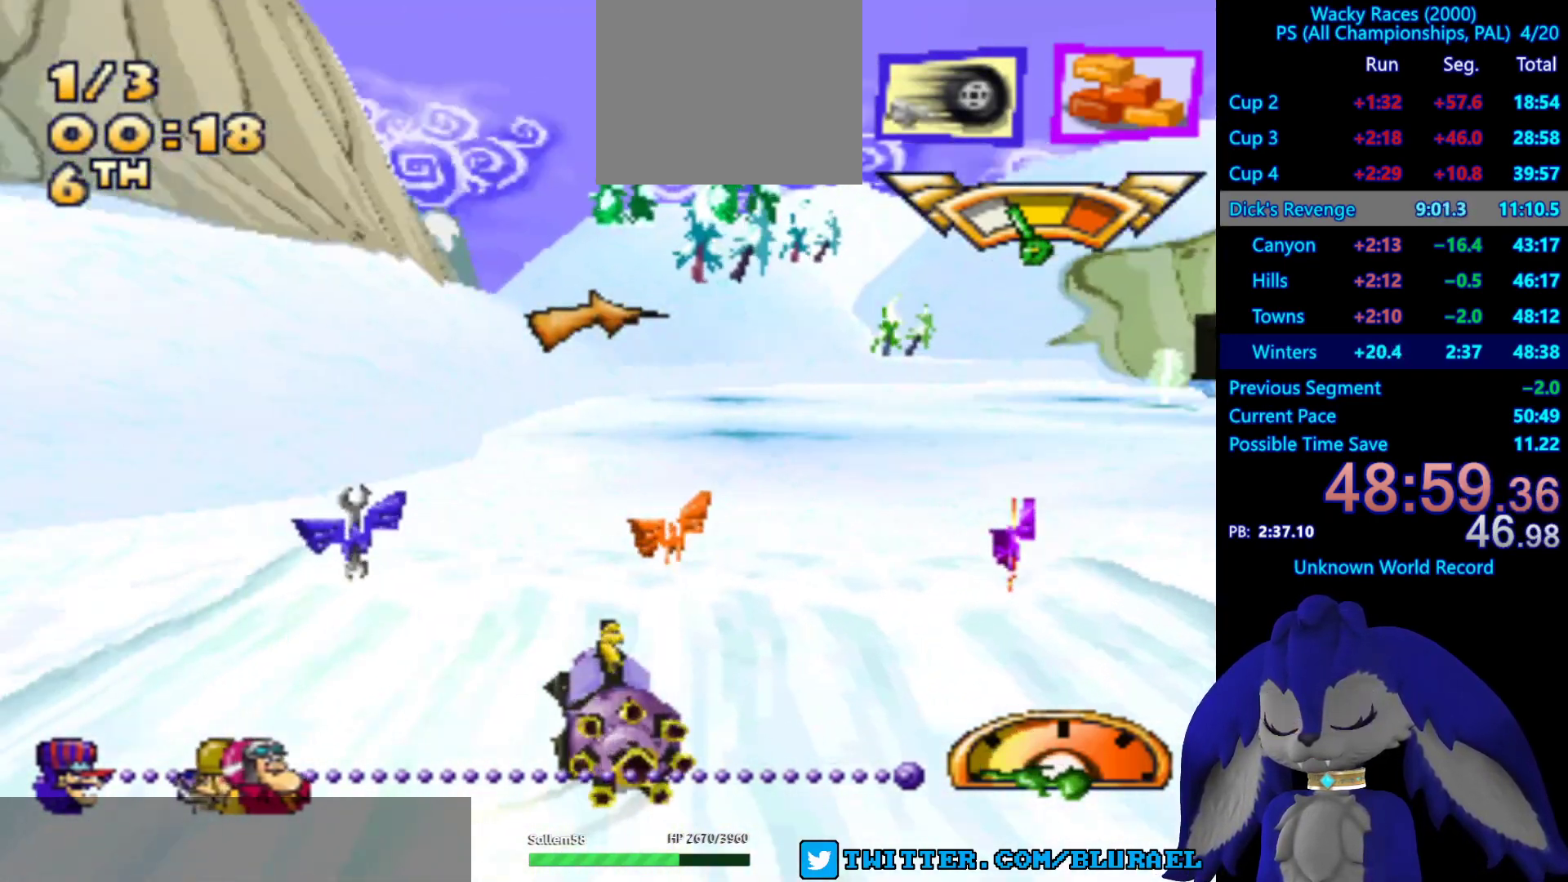
{"buttons": ["CROSS"], "left_stick": "center", "right_stick": "center", "events": [[50, "CROSS", "down"]]}
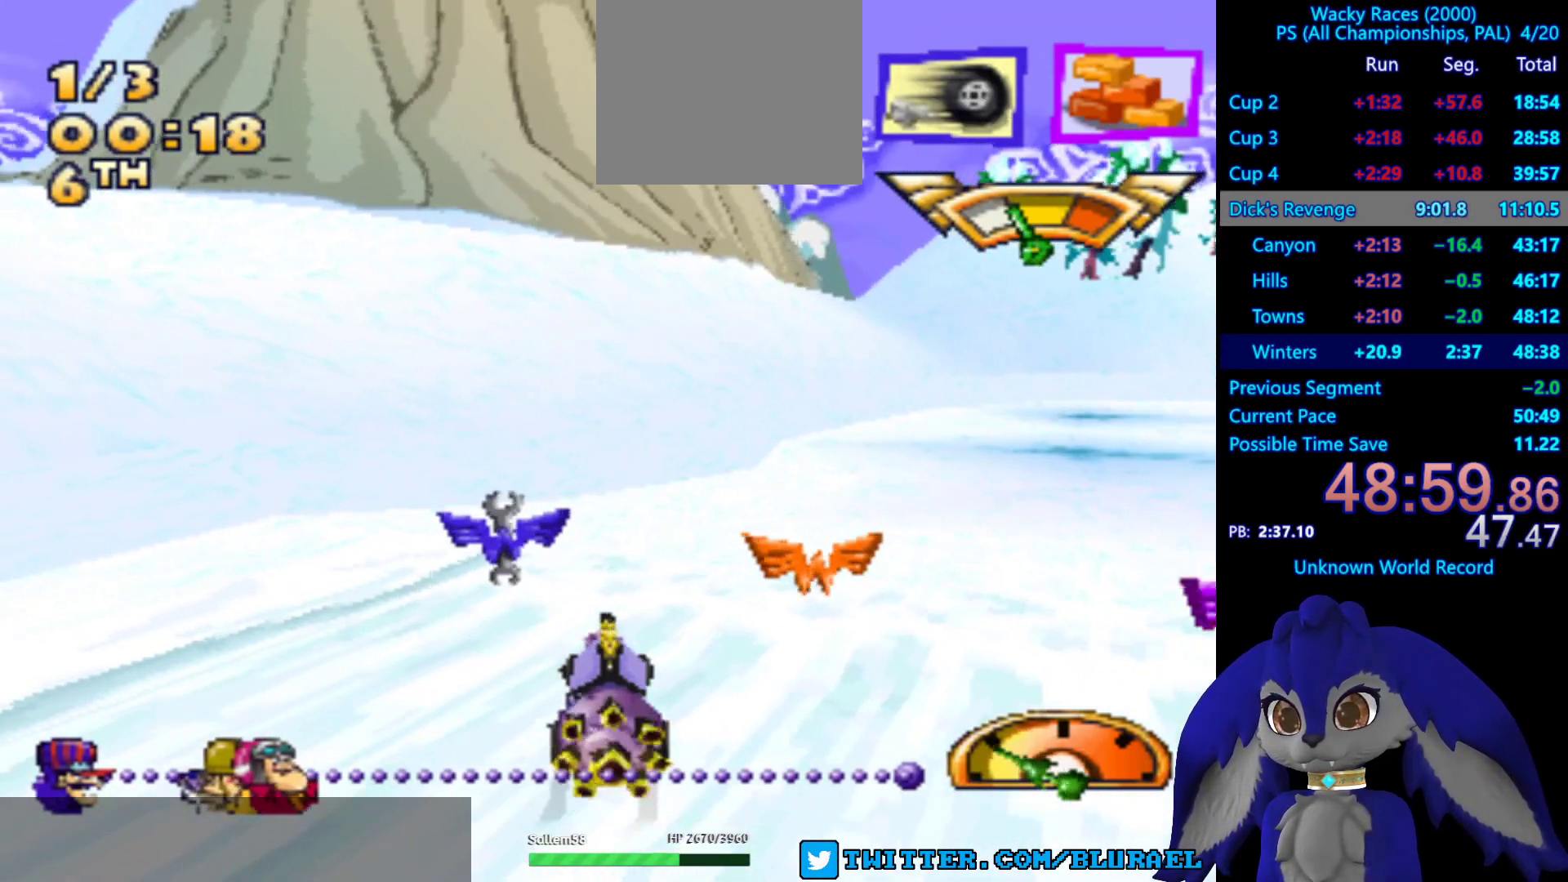
{"buttons": [], "left_stick": "left", "right_stick": "center", "events": [[33, "CROSS", "up"], [33, "left_stick", "left"], [150, "L2", "down"], [317, "L2", "up"]]}
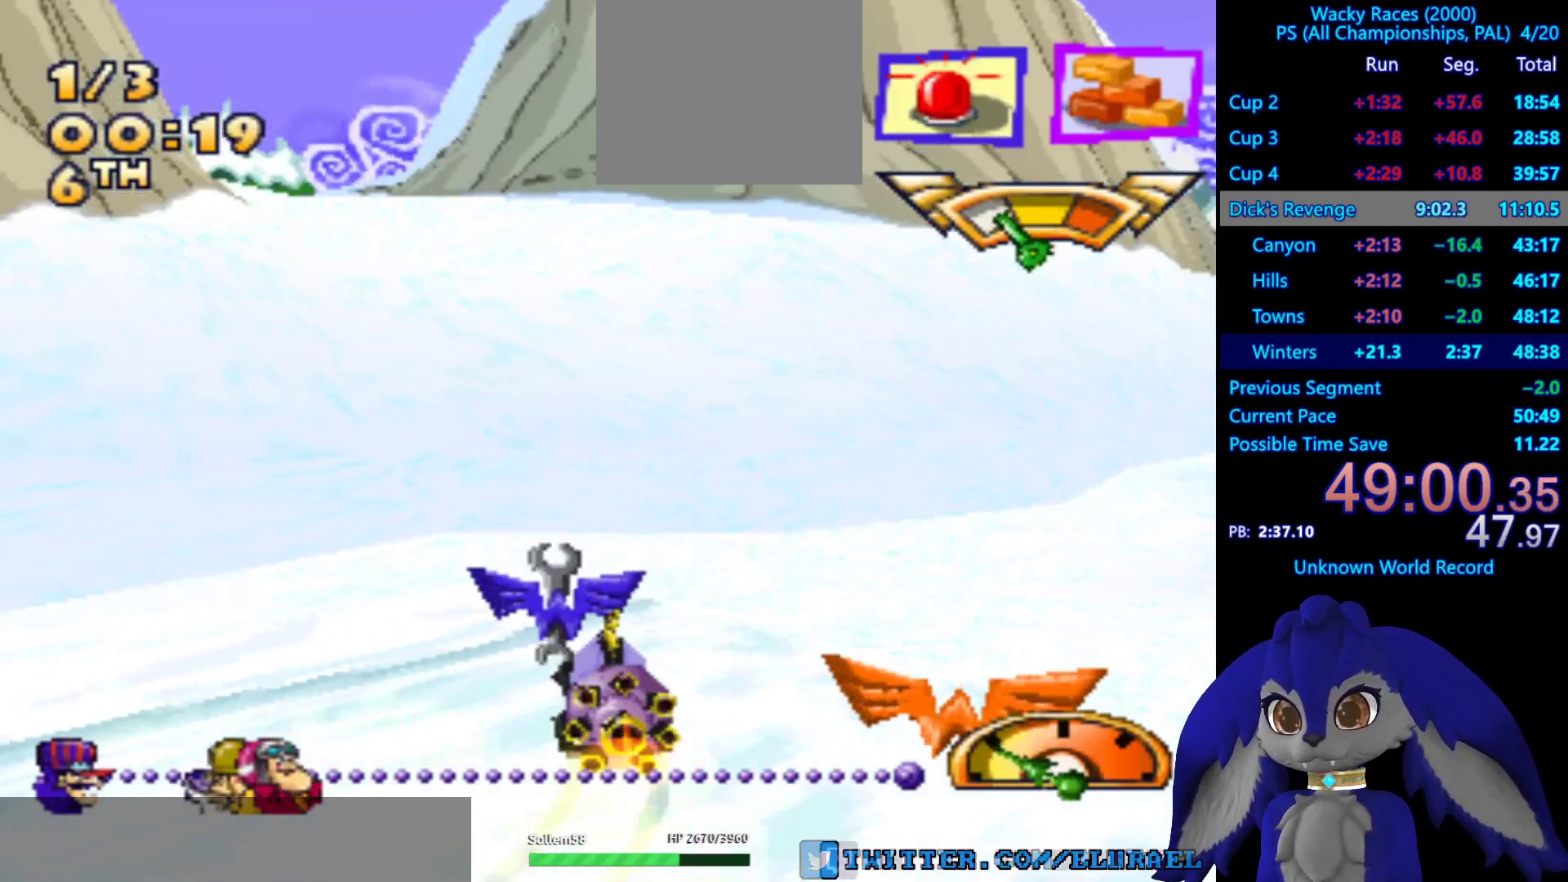
{"buttons": ["CROSS"], "left_stick": "down-left", "right_stick": "center", "events": [[133, "CROSS", "down"], [383, "left_stick", "down-left"]]}
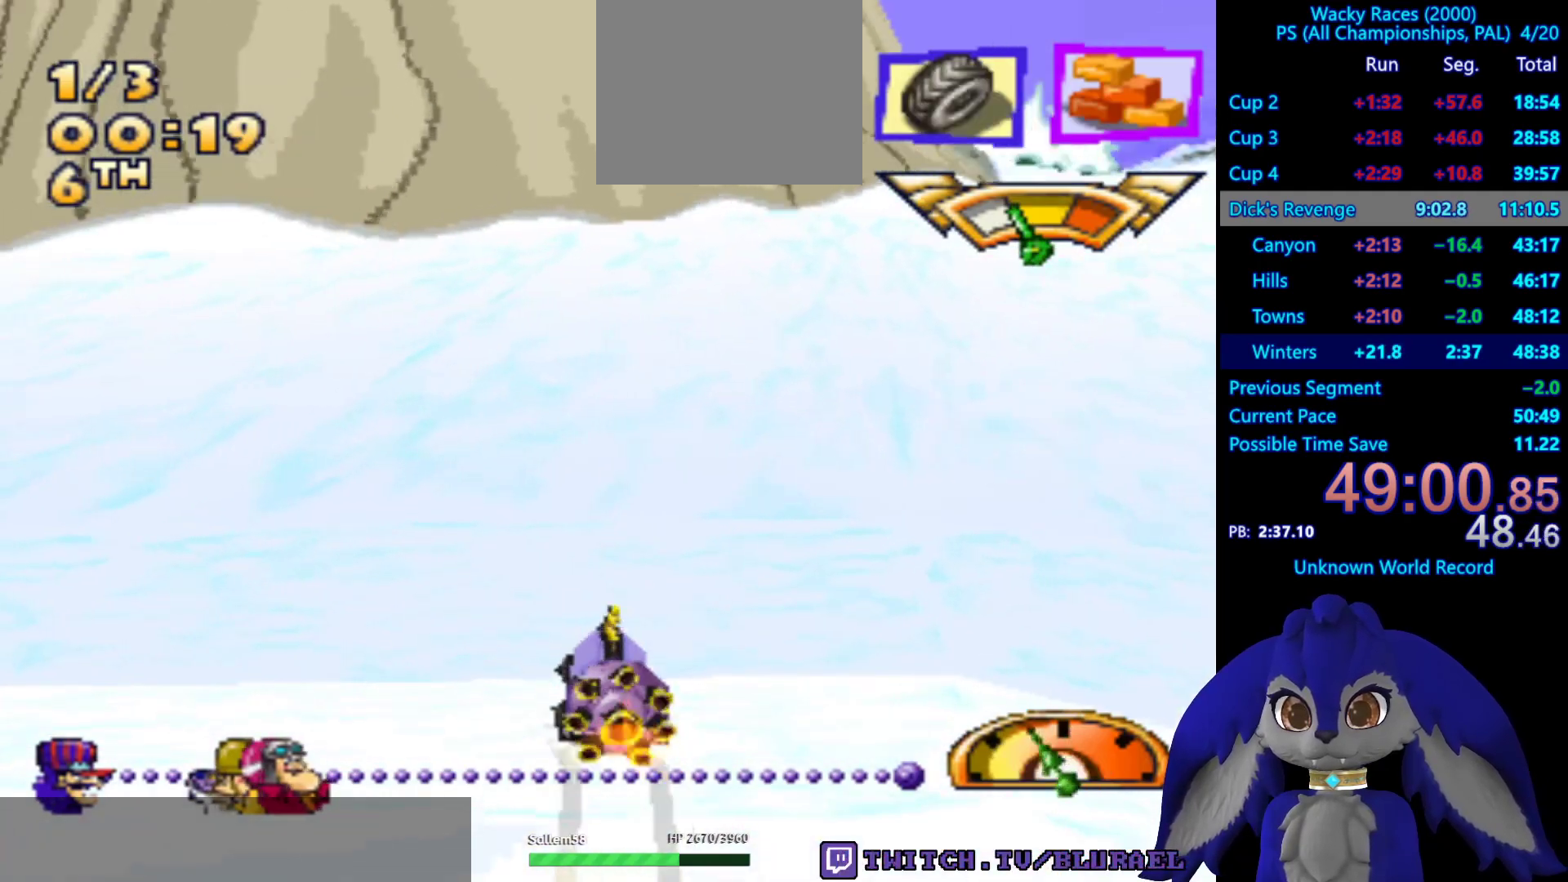
{"buttons": ["CROSS"], "left_stick": "left", "right_stick": "center", "events": [[33, "L2", "down"], [33, "left_stick", "left"], [233, "L2", "up"], [317, "L2", "down"], [433, "L2", "up"]]}
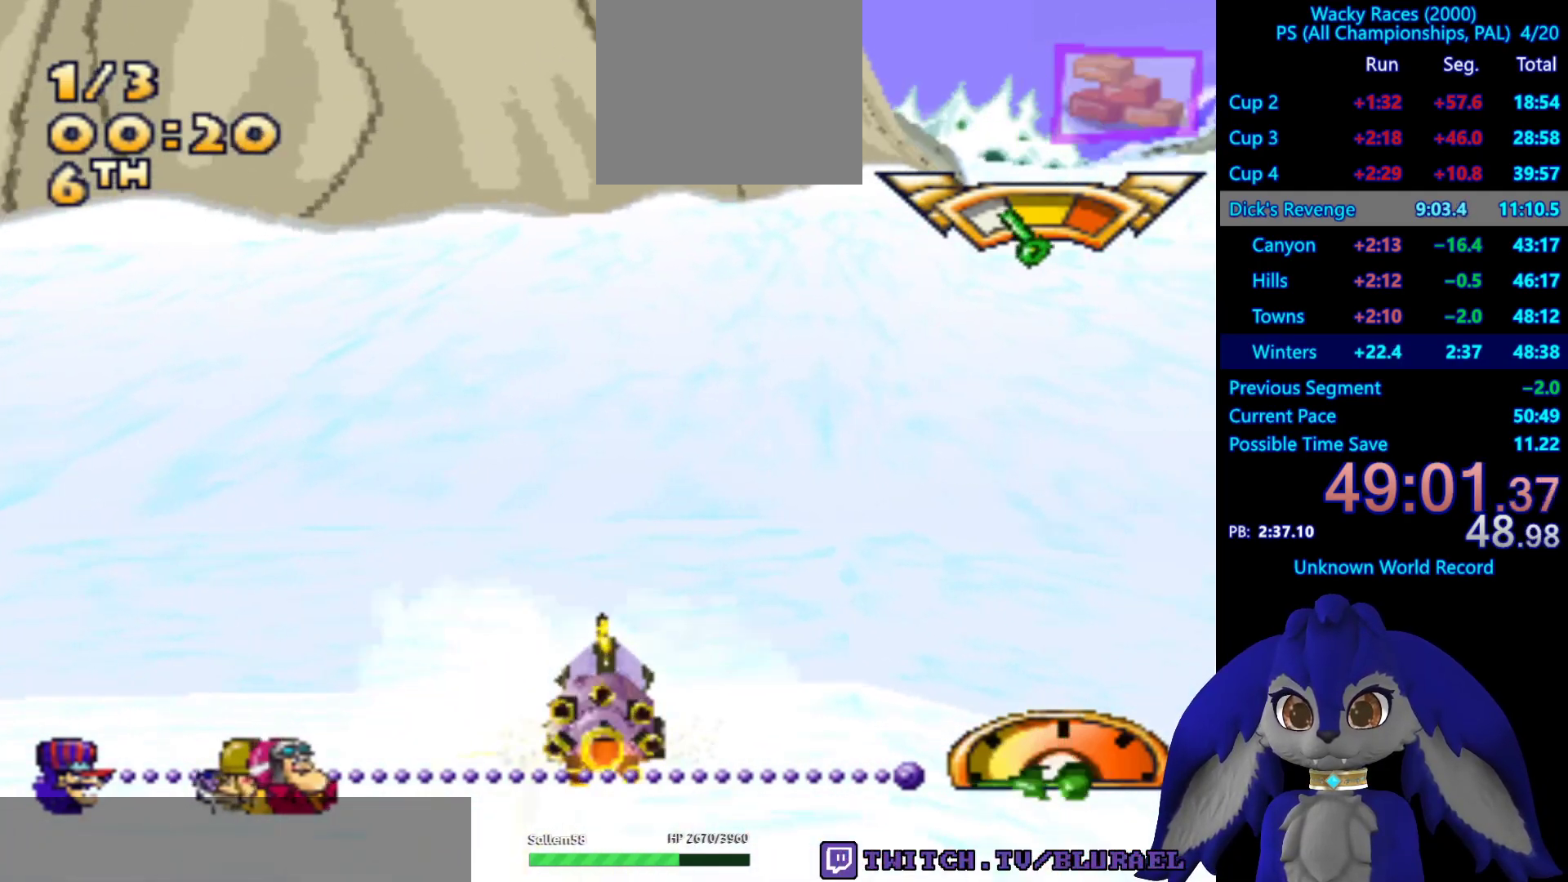
{"buttons": [], "left_stick": "left", "right_stick": "center", "events": [[200, "CROSS", "up"]]}
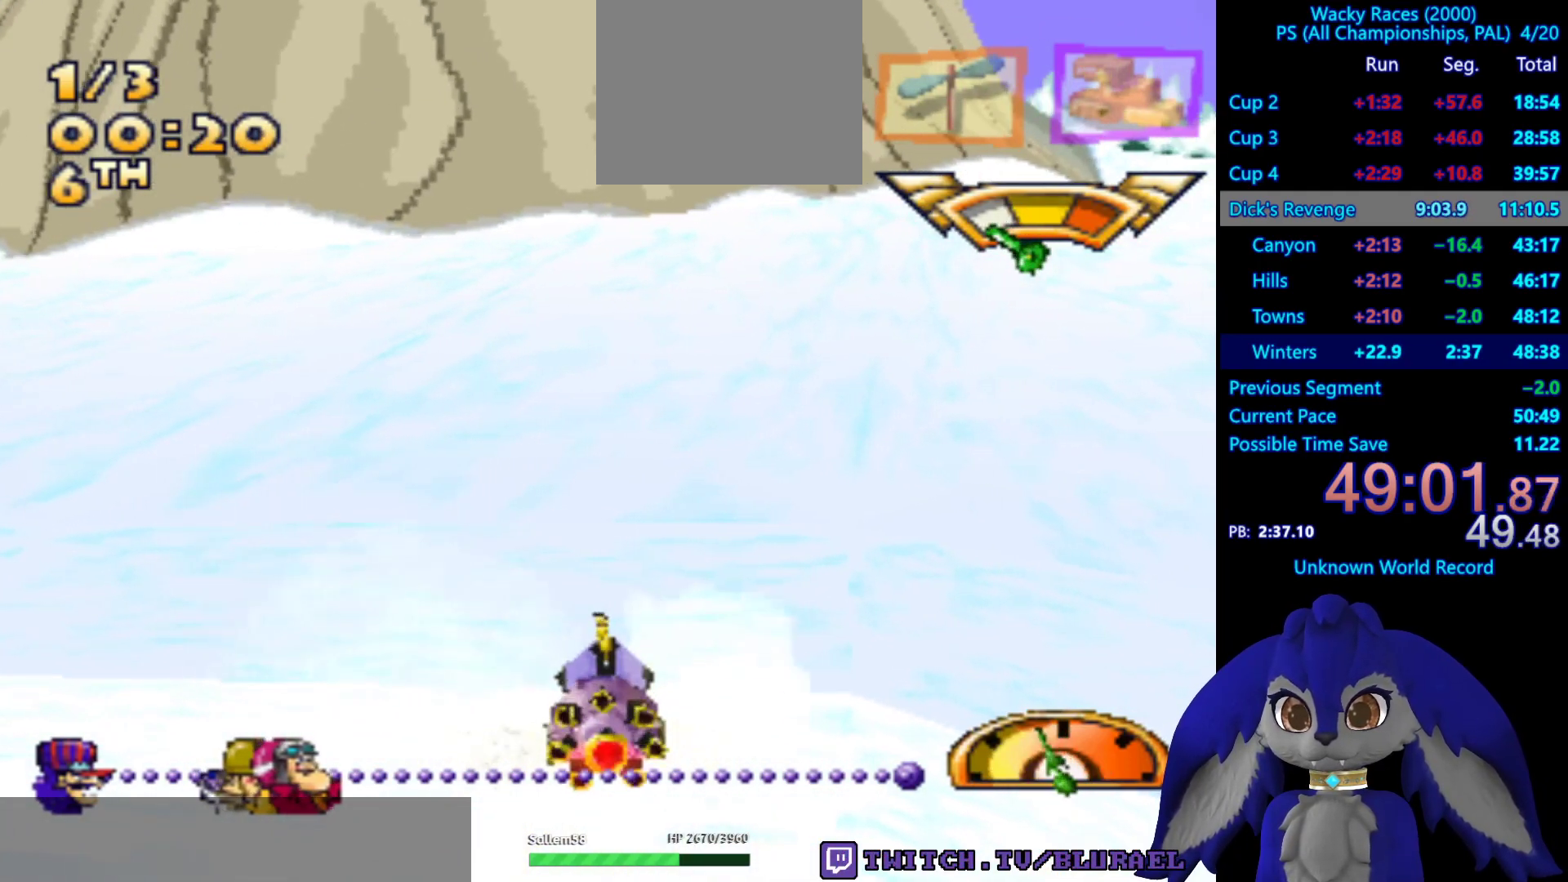
{"buttons": ["CROSS"], "left_stick": "left", "right_stick": "center", "events": [[50, "CROSS", "down"]]}
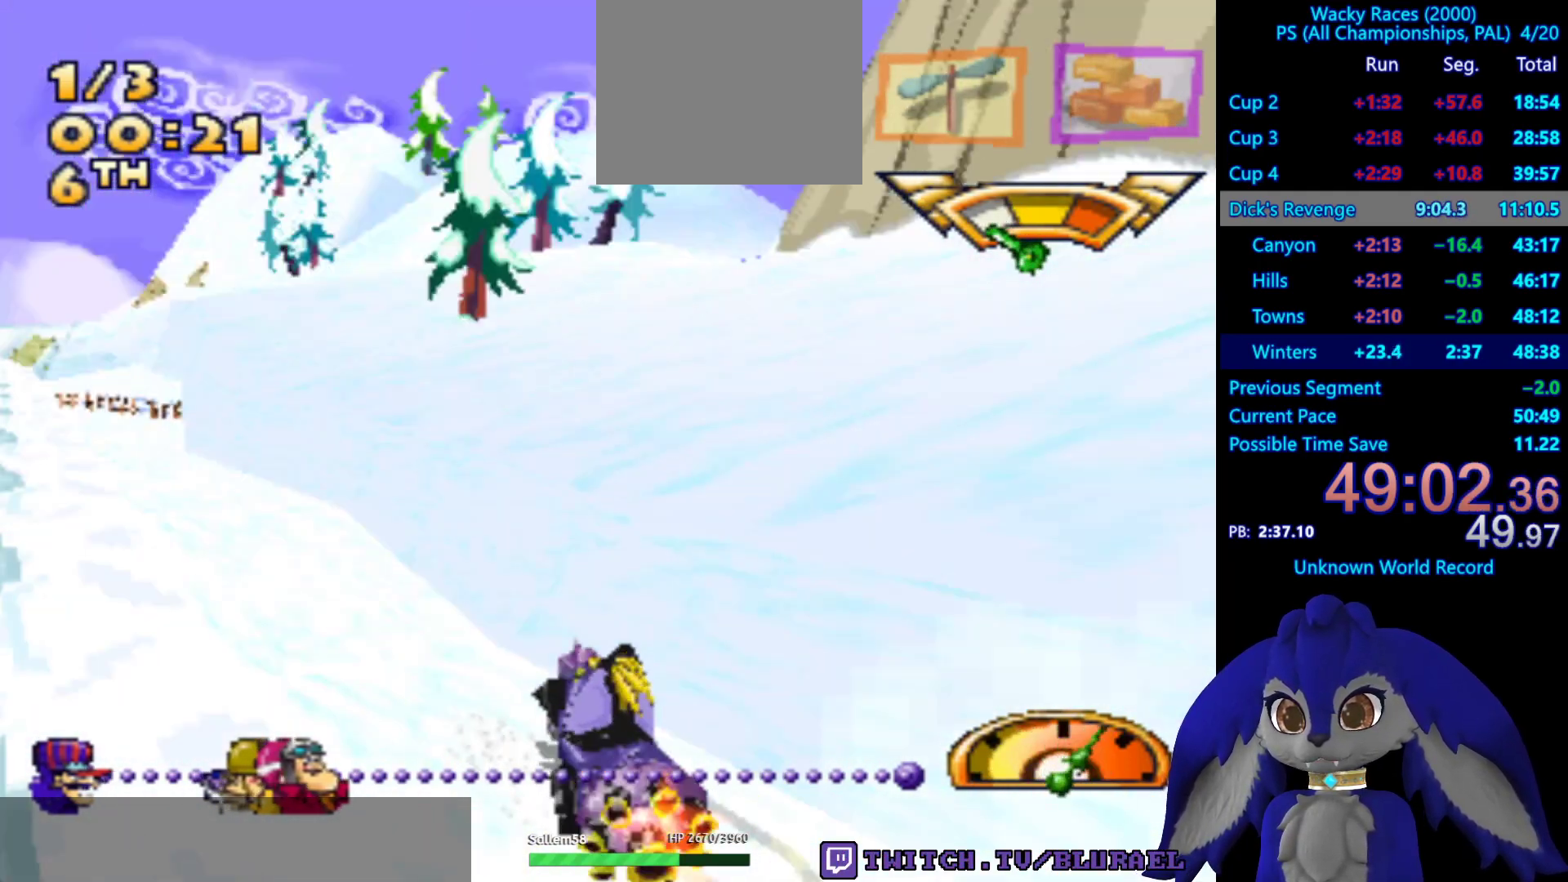
{"buttons": ["SQUARE"], "left_stick": "left", "right_stick": "center", "events": [[183, "CROSS", "up"], [283, "SQUARE", "down"]]}
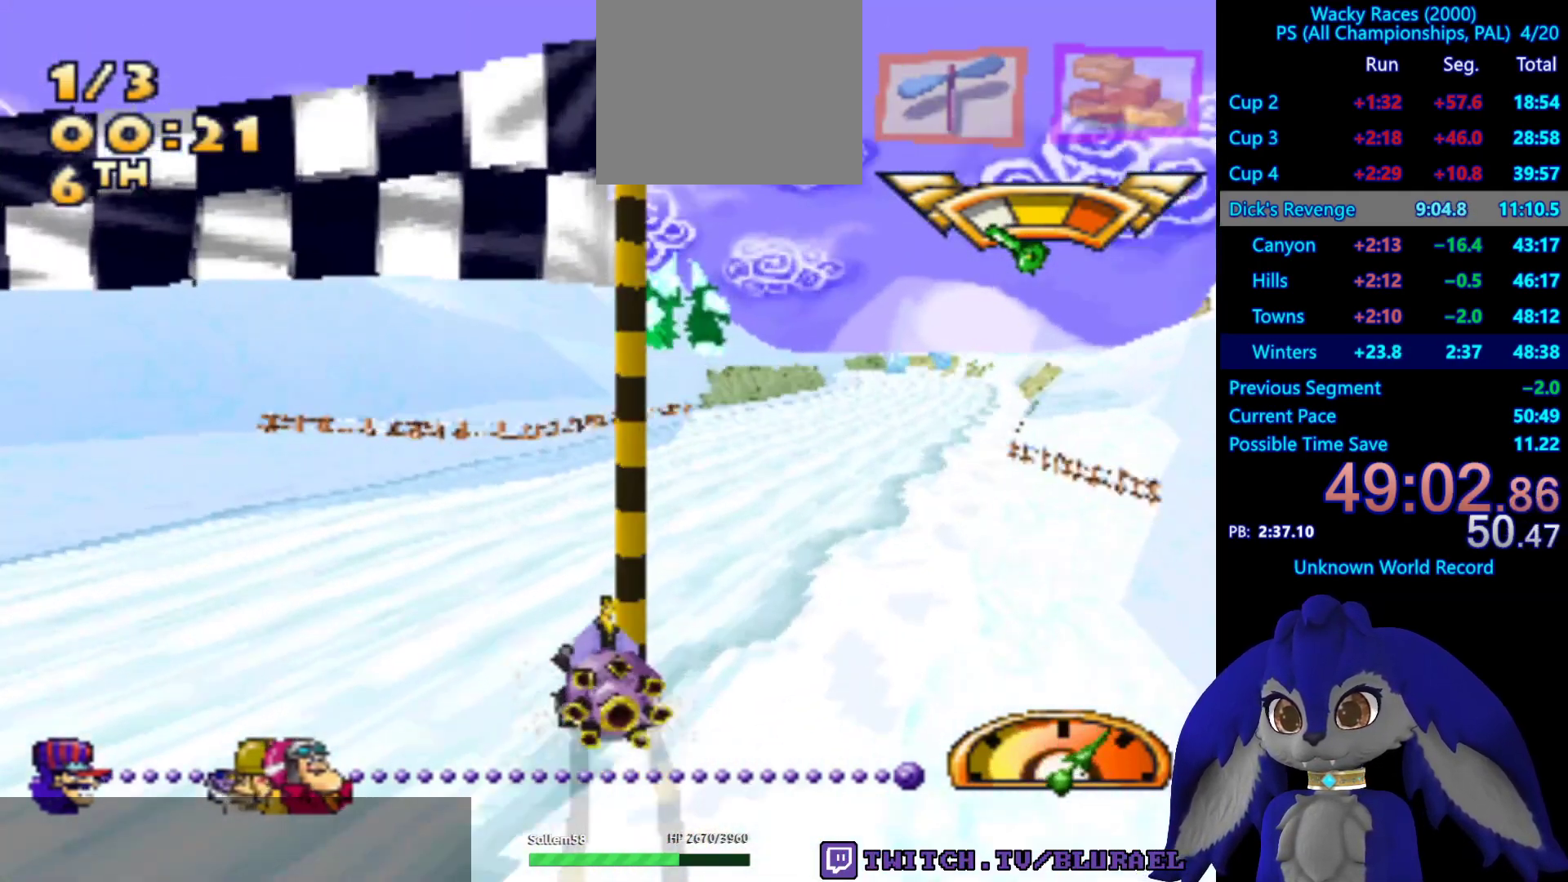
{"buttons": [], "left_stick": "down-left", "right_stick": "center", "events": [[17, "left_stick", "down-left"], [383, "SQUARE", "up"]]}
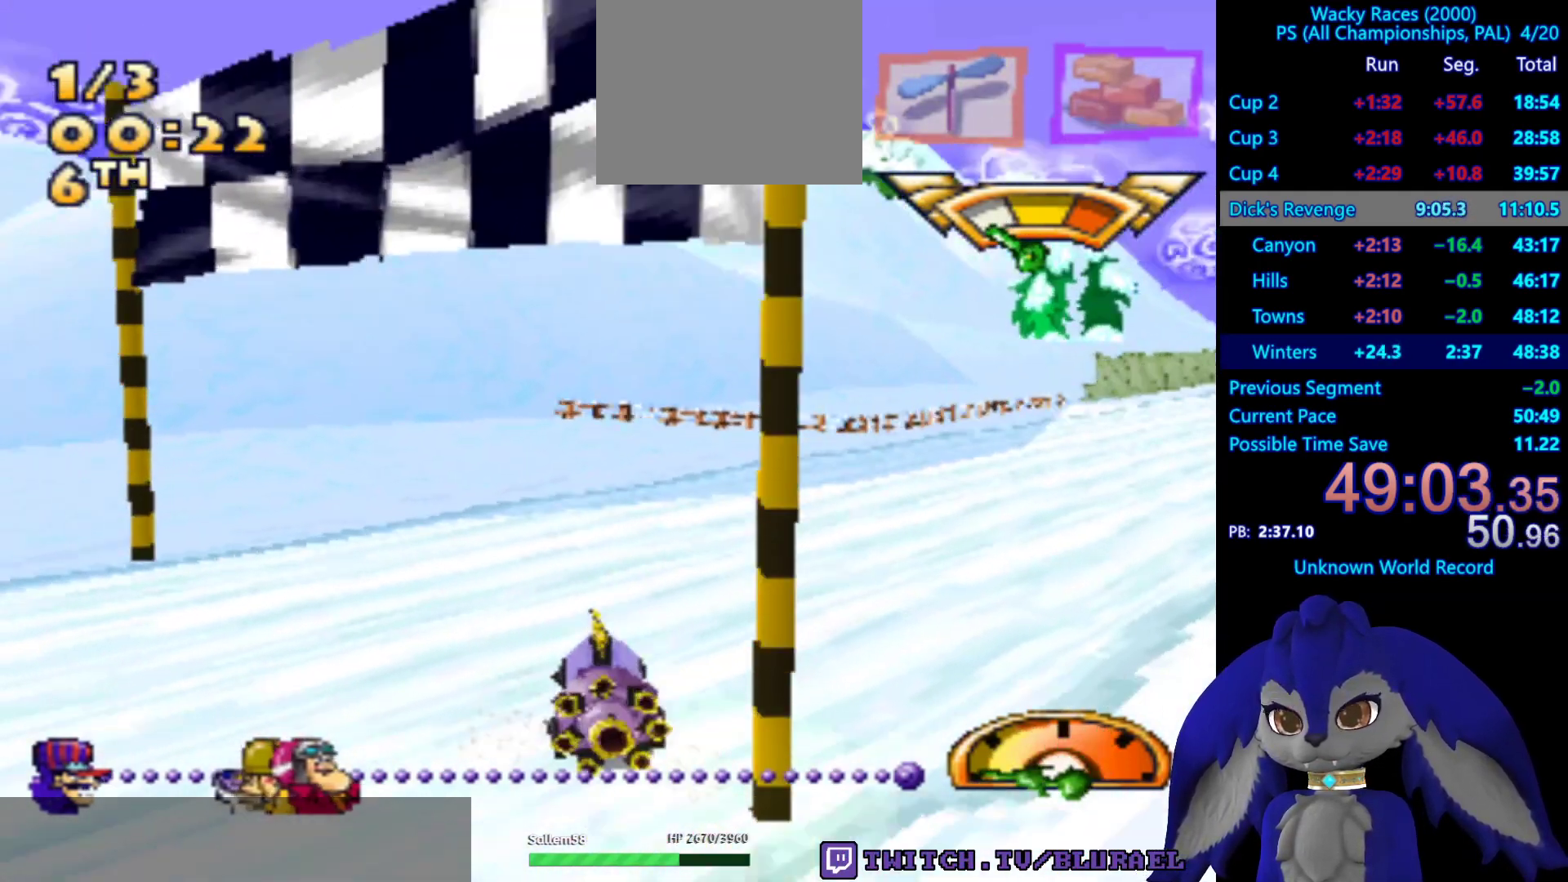
{"buttons": [], "left_stick": "down-left", "right_stick": "center", "events": []}
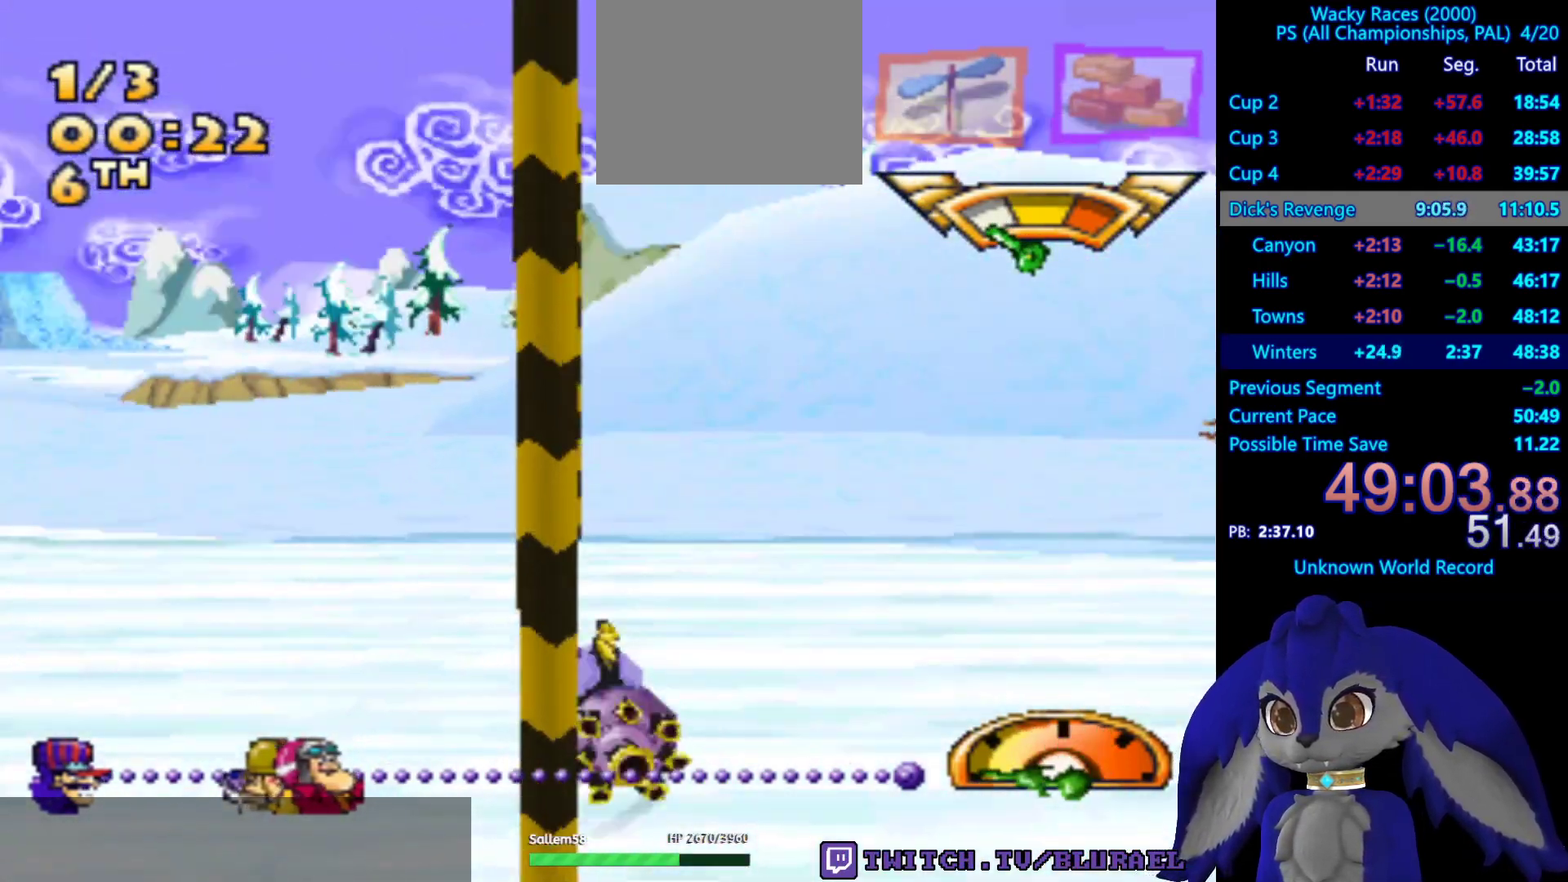
{"buttons": ["CROSS"], "left_stick": "down-left", "right_stick": "center", "events": [[67, "CROSS", "down"]]}
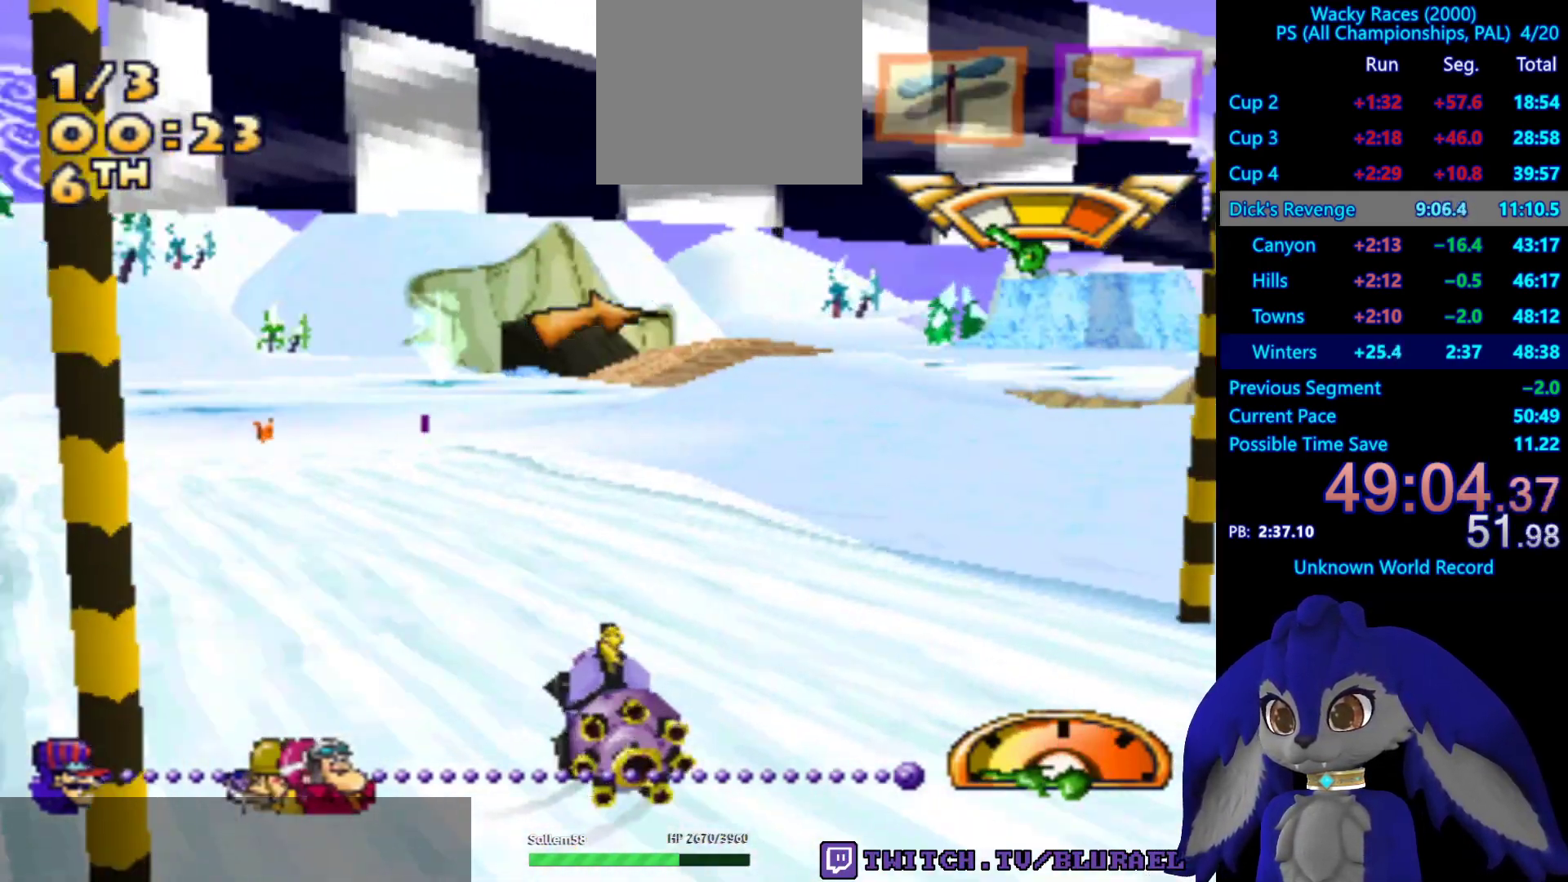
{"buttons": ["CROSS"], "left_stick": "right", "right_stick": "center", "events": [[67, "left_stick", "center"], [483, "left_stick", "right"]]}
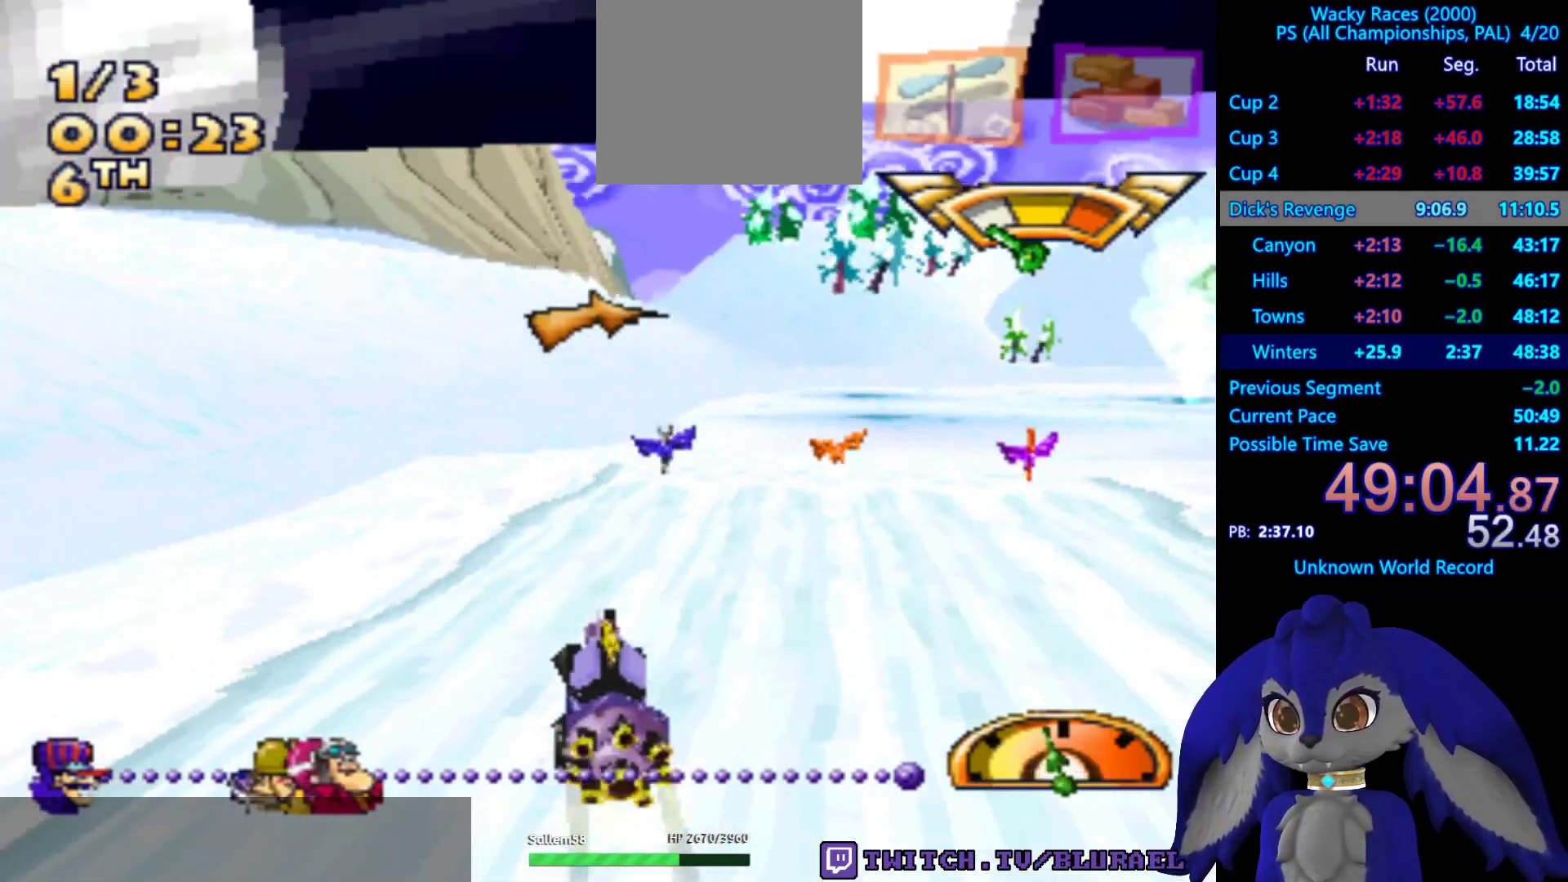
{"buttons": ["SQUARE"], "left_stick": "left", "right_stick": "center", "events": [[100, "left_stick", "center"], [233, "left_stick", "right"], [300, "CROSS", "up"], [450, "SQUARE", "down"], [467, "left_stick", "left"]]}
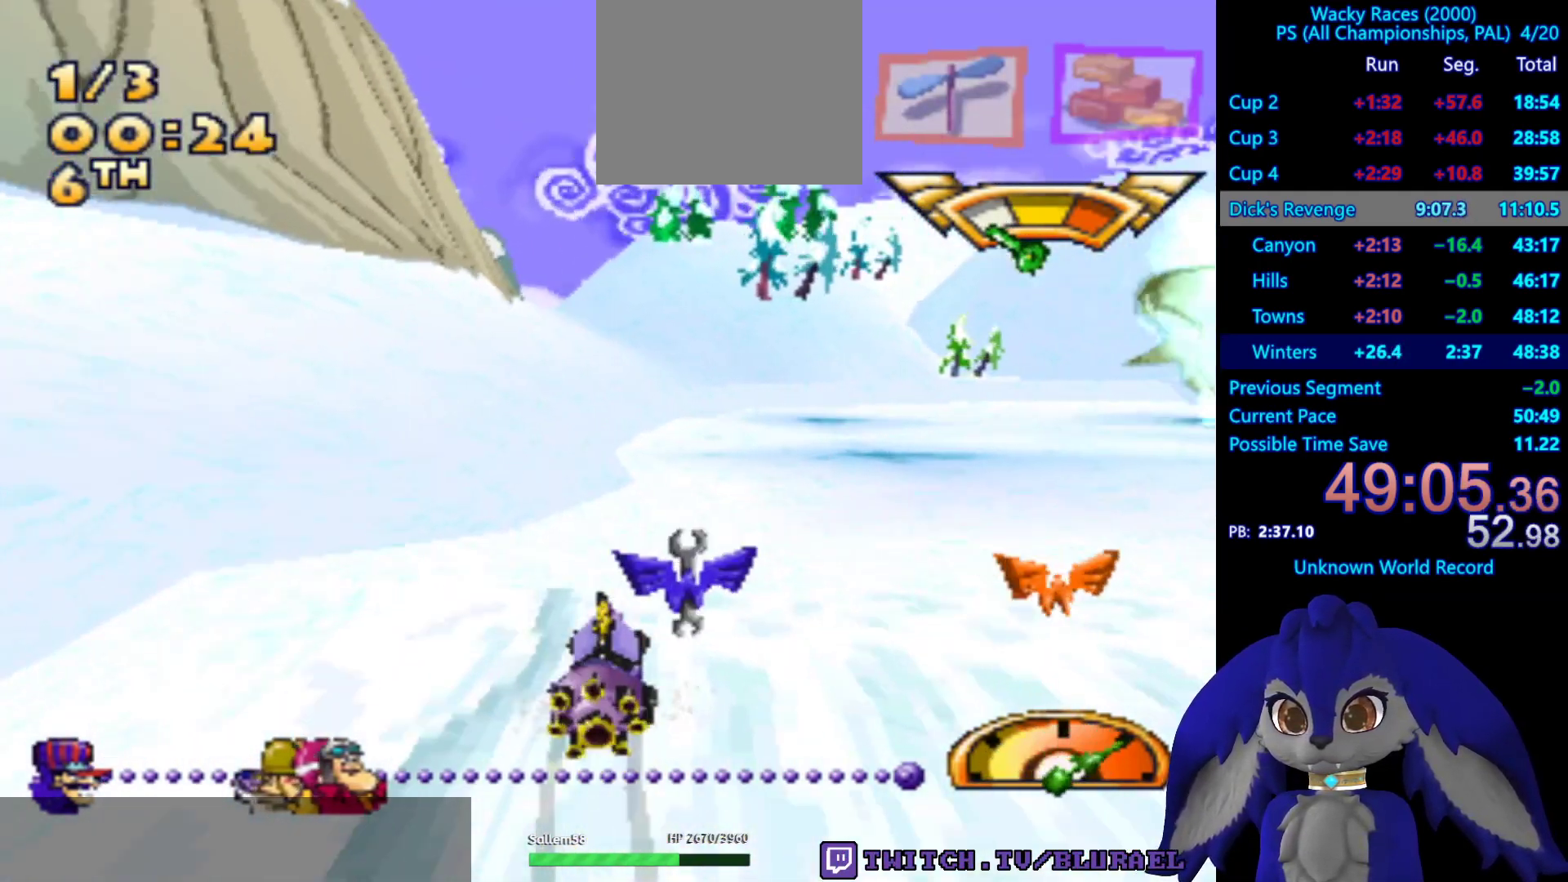
{"buttons": ["SQUARE"], "left_stick": "left", "right_stick": "center", "events": []}
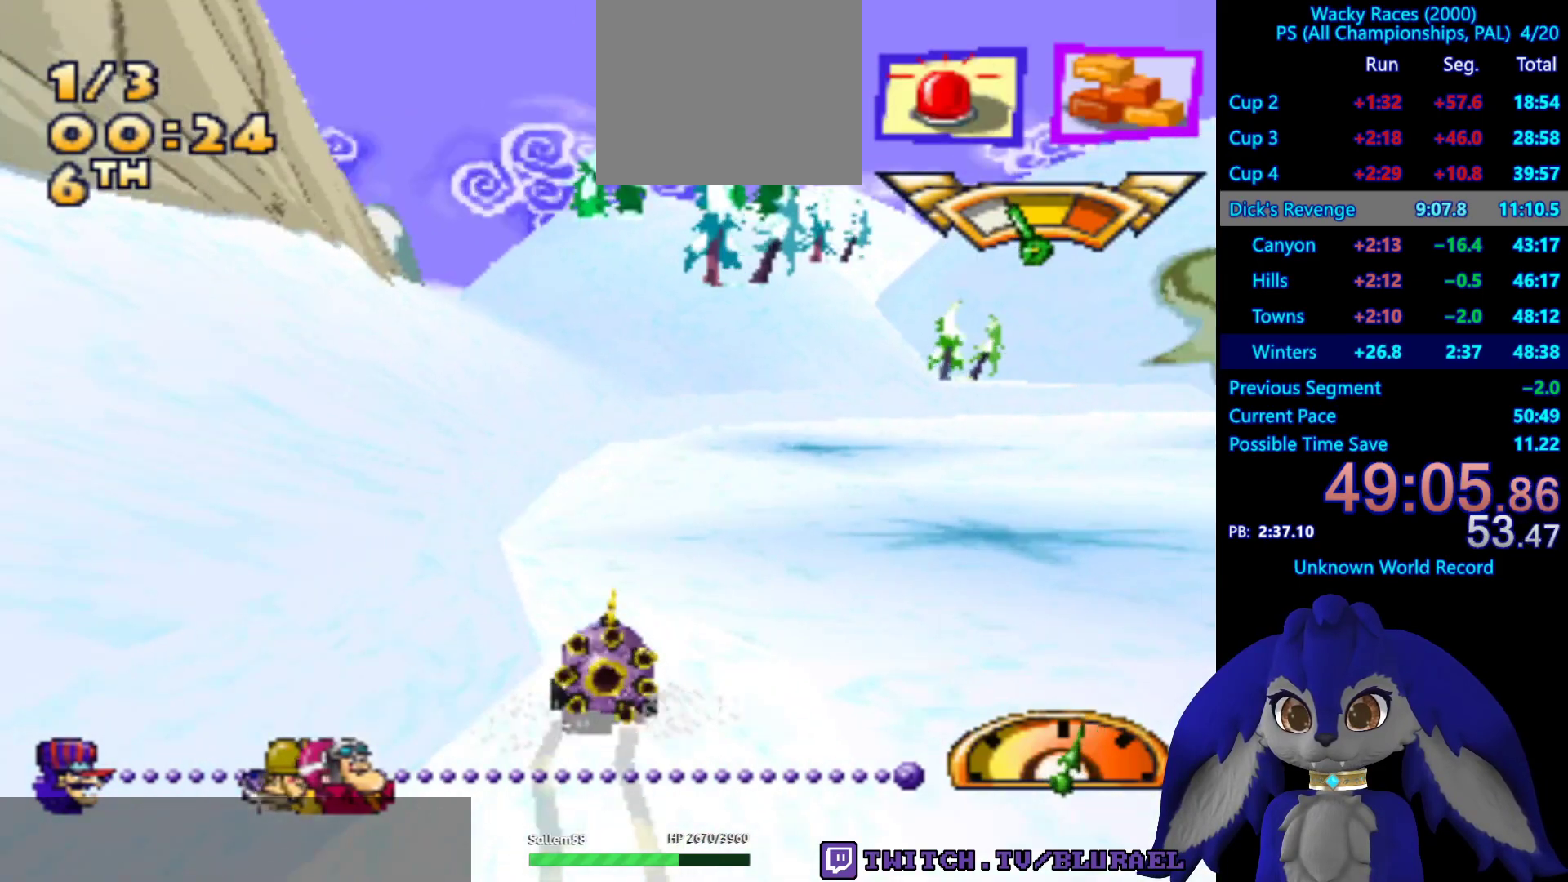
{"buttons": ["SQUARE"], "left_stick": "left", "right_stick": "center", "events": []}
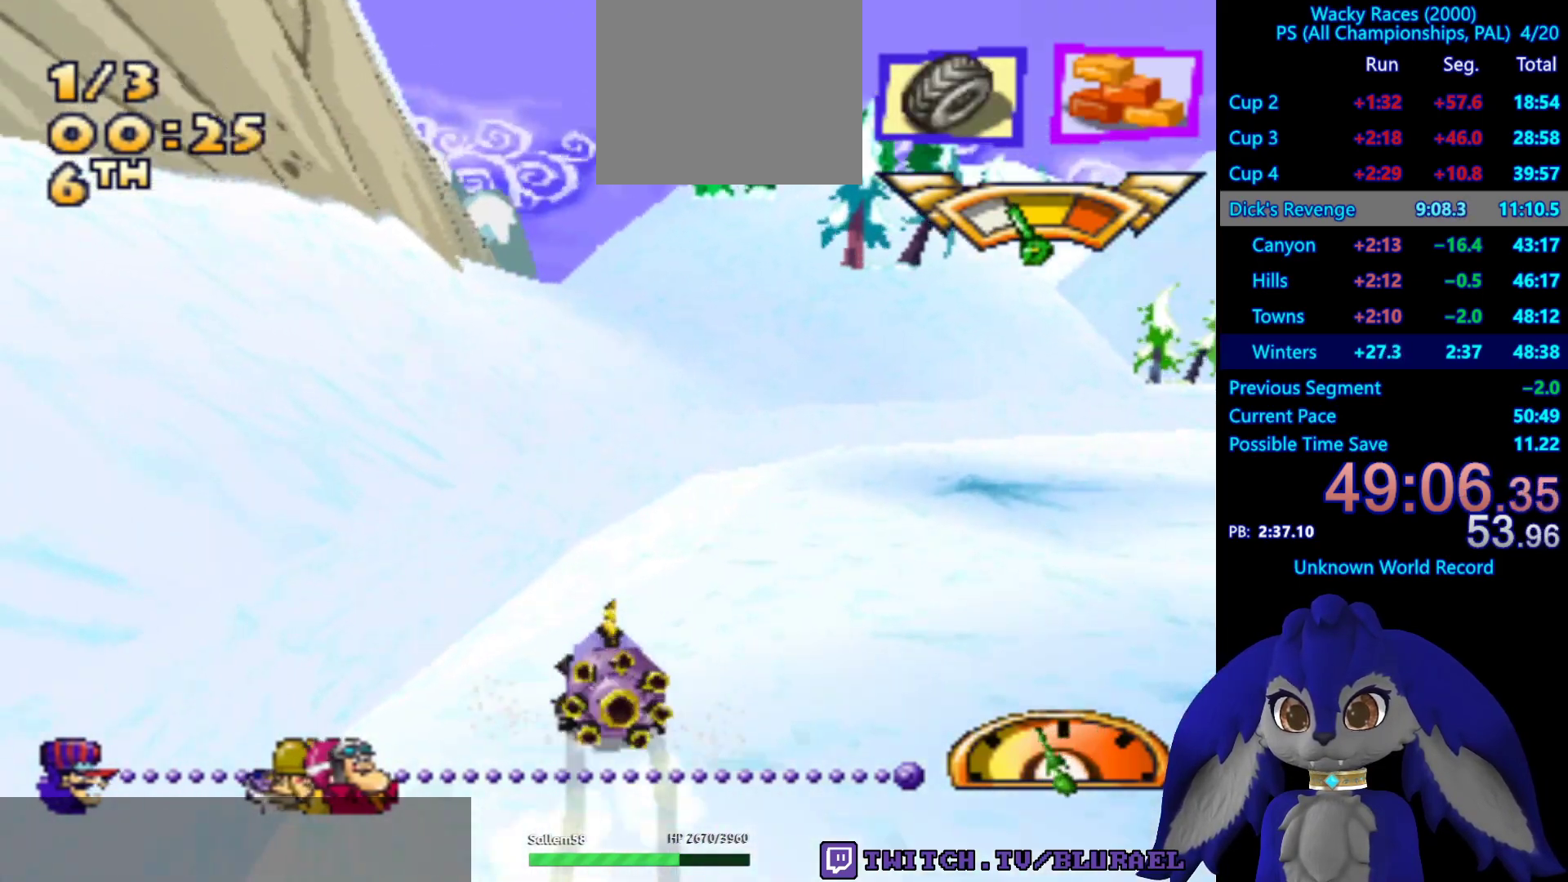
{"buttons": [], "left_stick": "left", "right_stick": "center", "events": [[67, "L2", "down"], [117, "SQUARE", "up"], [167, "L2", "up"]]}
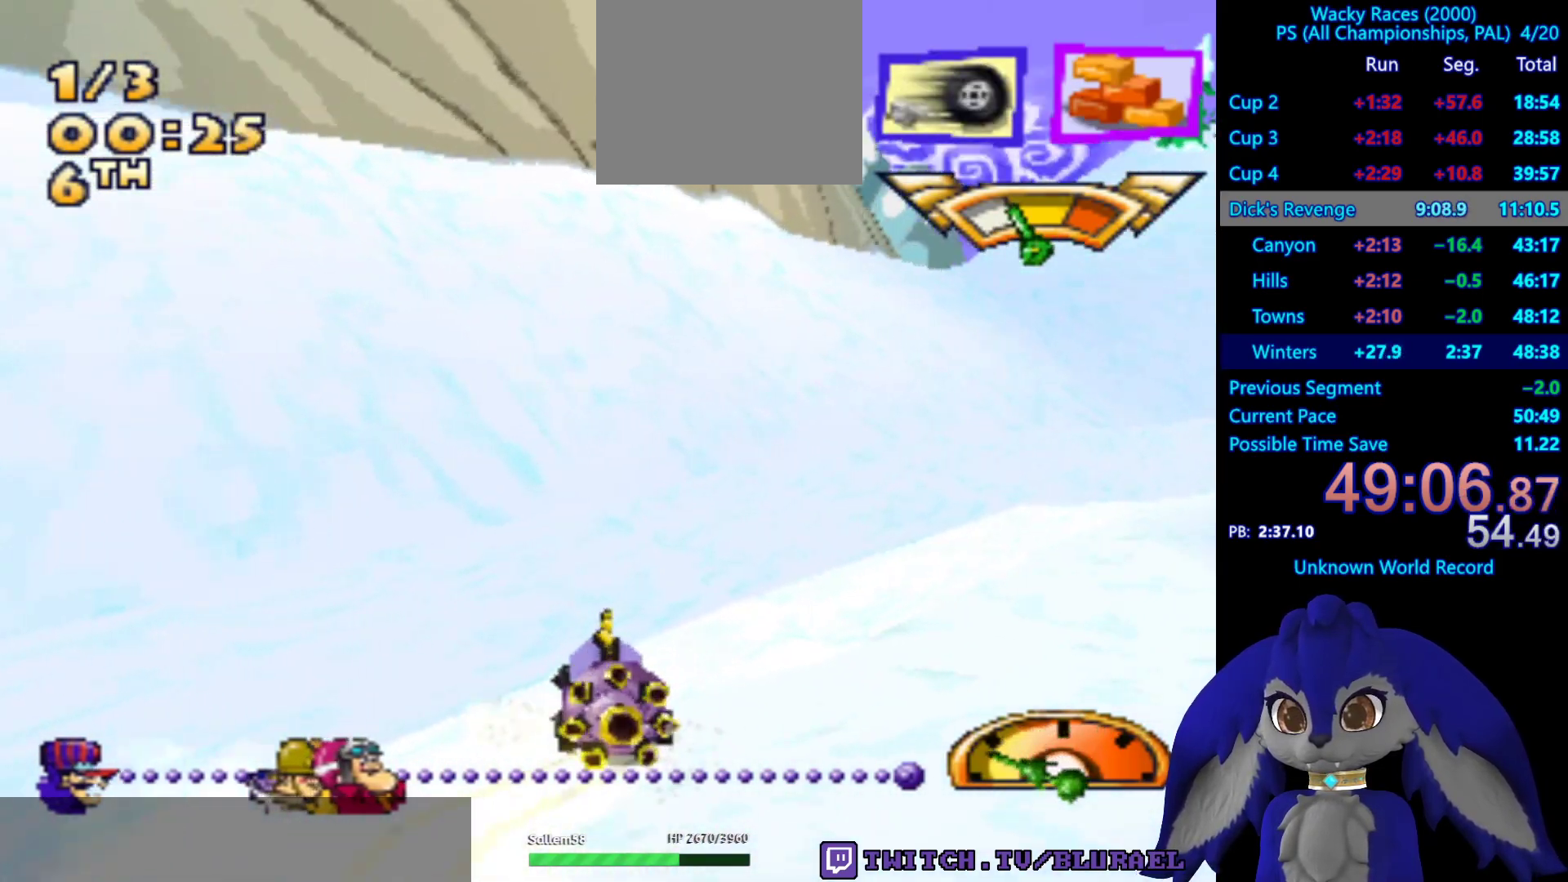
{"buttons": ["CROSS"], "left_stick": "left", "right_stick": "center", "events": [[350, "CROSS", "down"]]}
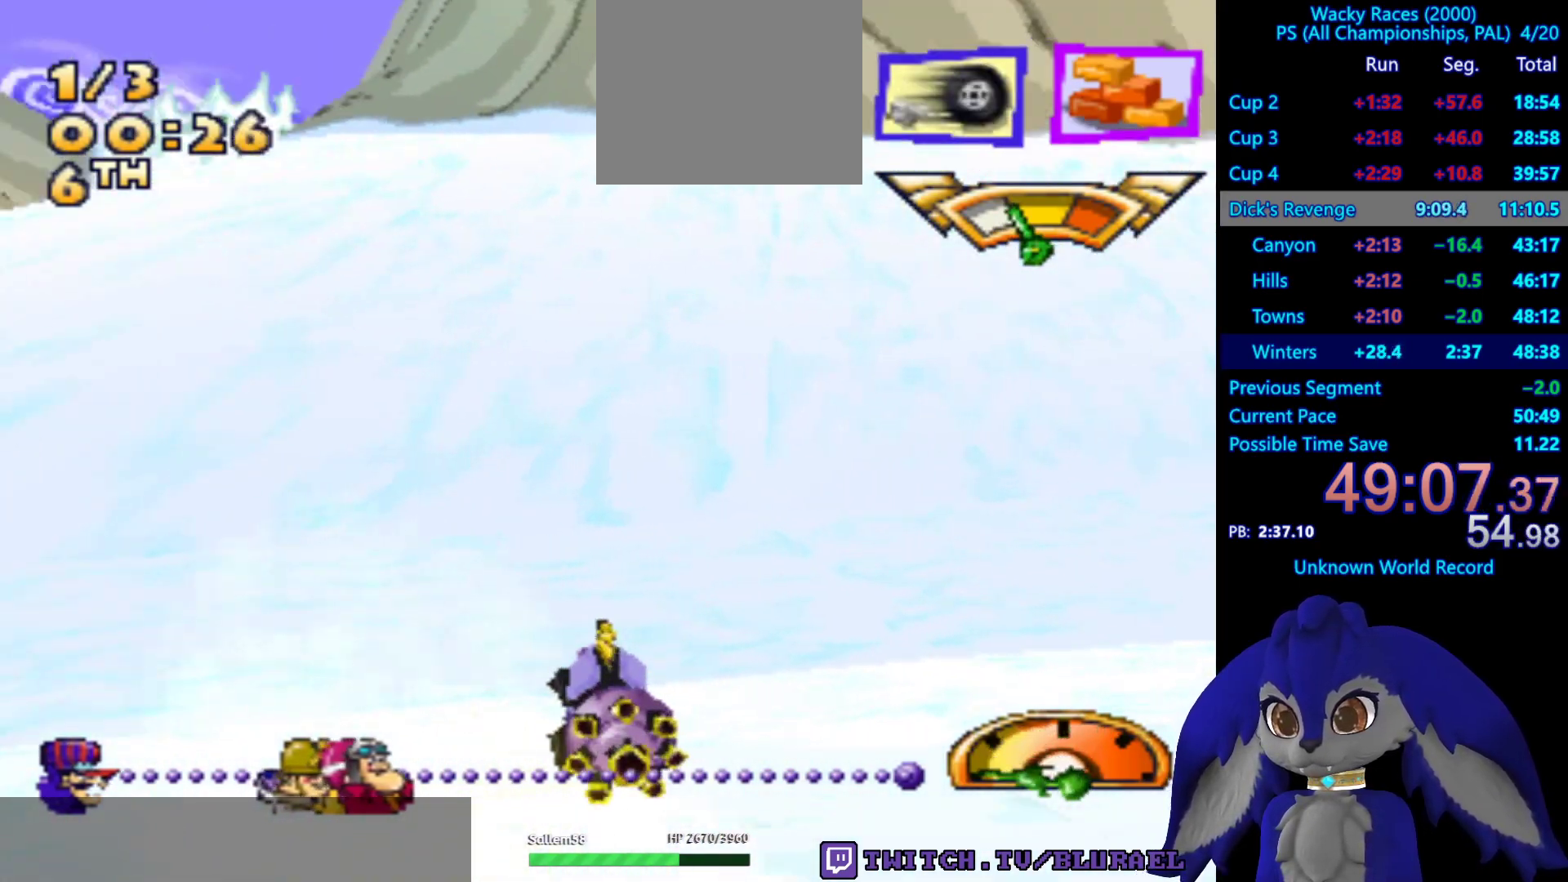
{"buttons": ["CROSS"], "left_stick": "center", "right_stick": "center", "events": [[483, "left_stick", "center"]]}